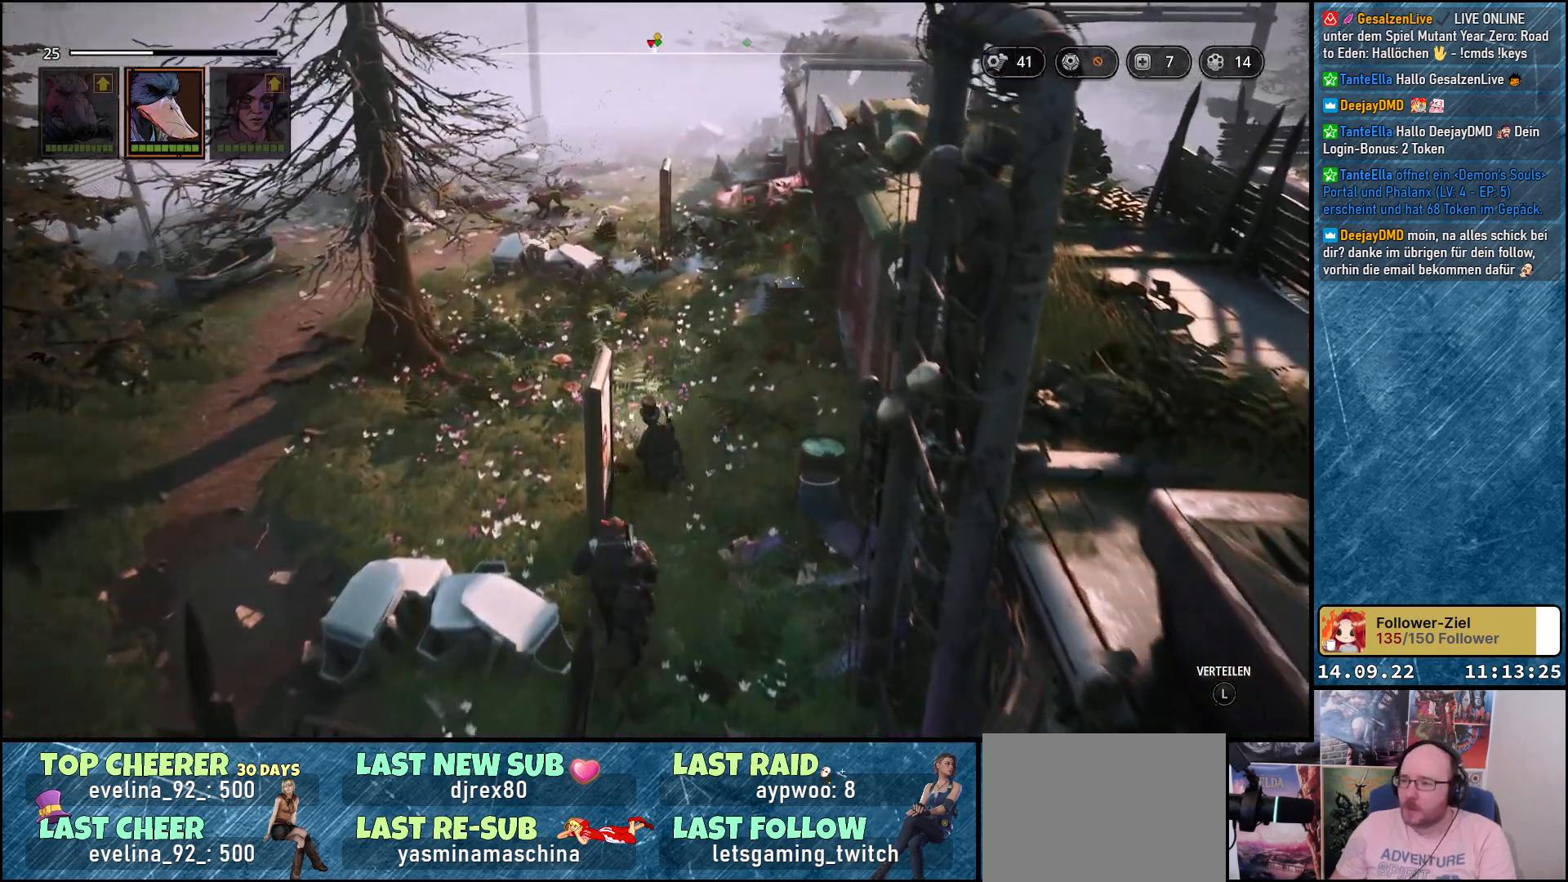
Gameplay with a controller (Xbox layout); each line is a JSON object with the inputs held at the frame after it. "events" lists button and stick changes between this image and that frame as [ms after this image, input, new state], when the widget could be followed in between.
{"buttons": [], "left_stick": "up-left", "right_stick": "center", "events": []}
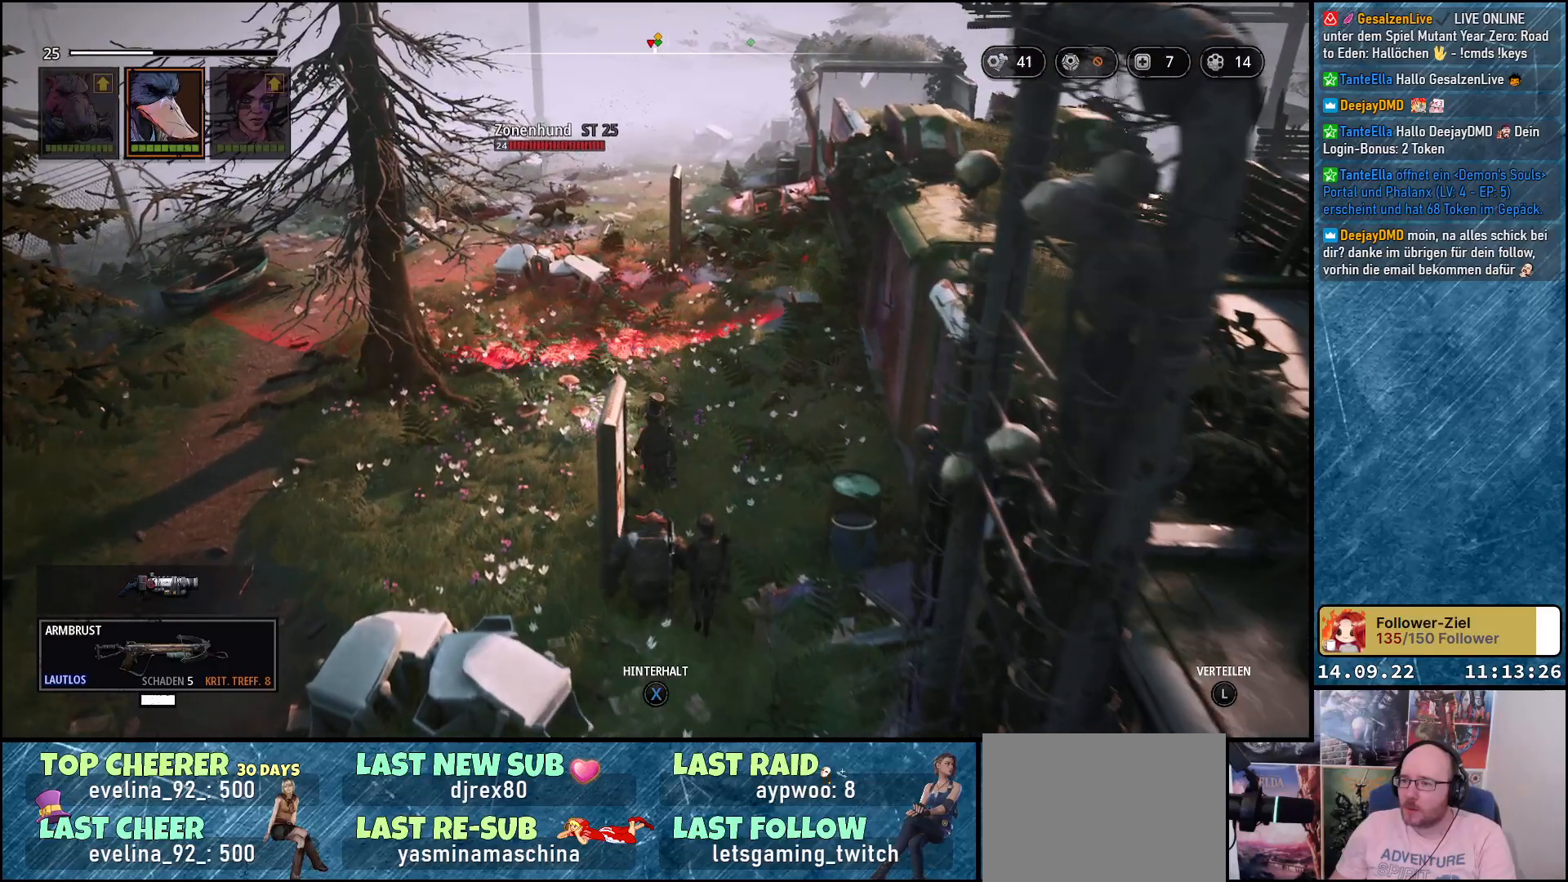
{"buttons": [], "left_stick": "center", "right_stick": "down-left", "events": [[117, "left_stick", "up"], [133, "right_stick", "down-left"], [500, "left_stick", "center"]]}
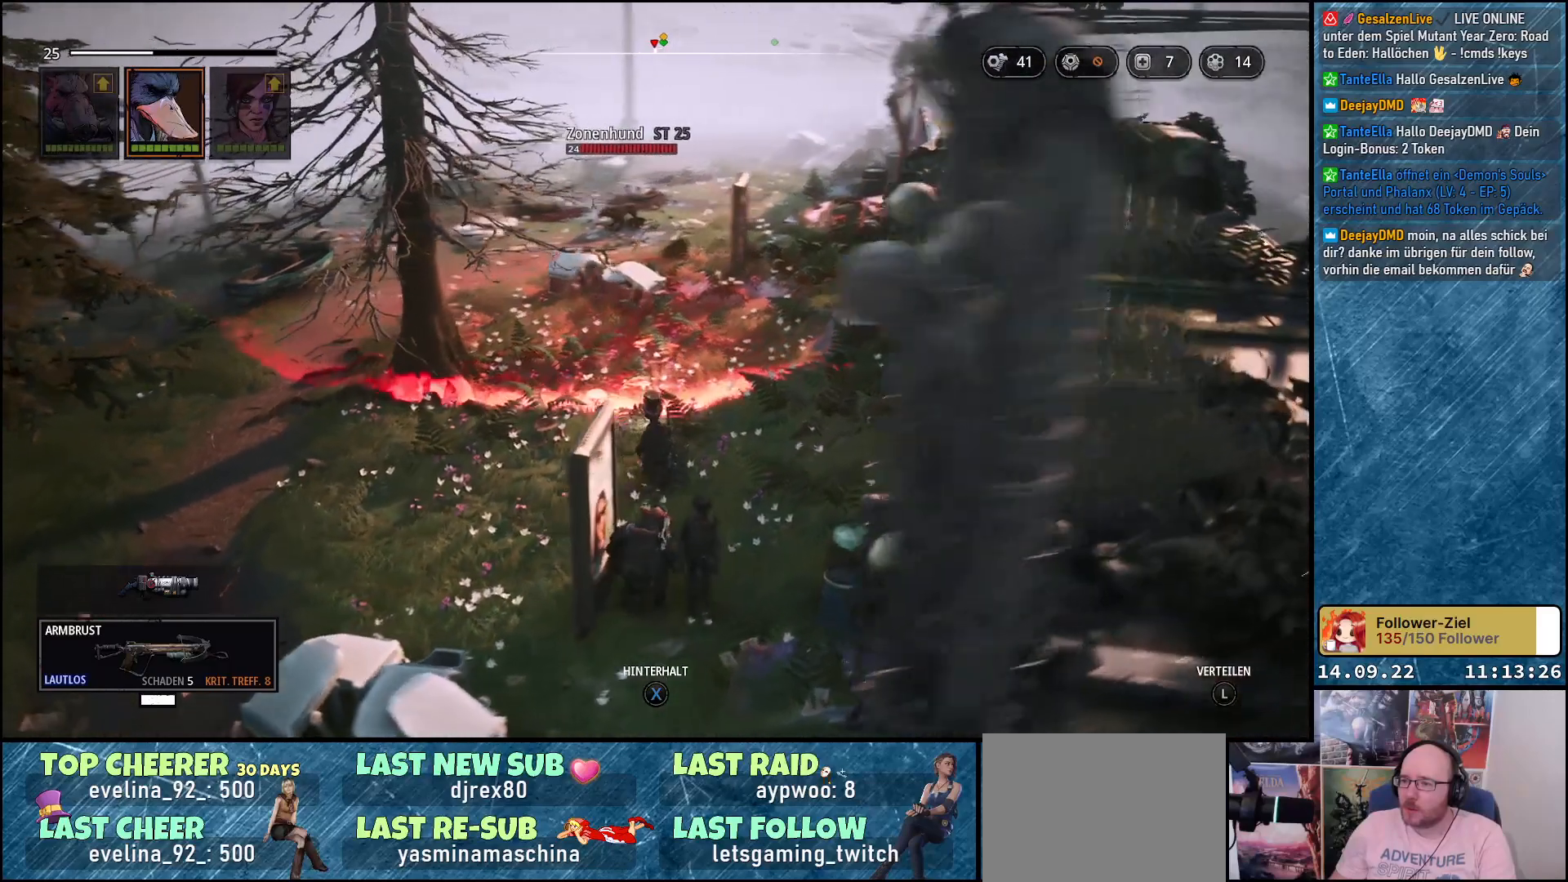
{"buttons": [], "left_stick": "center", "right_stick": "center", "events": [[200, "right_stick", "center"]]}
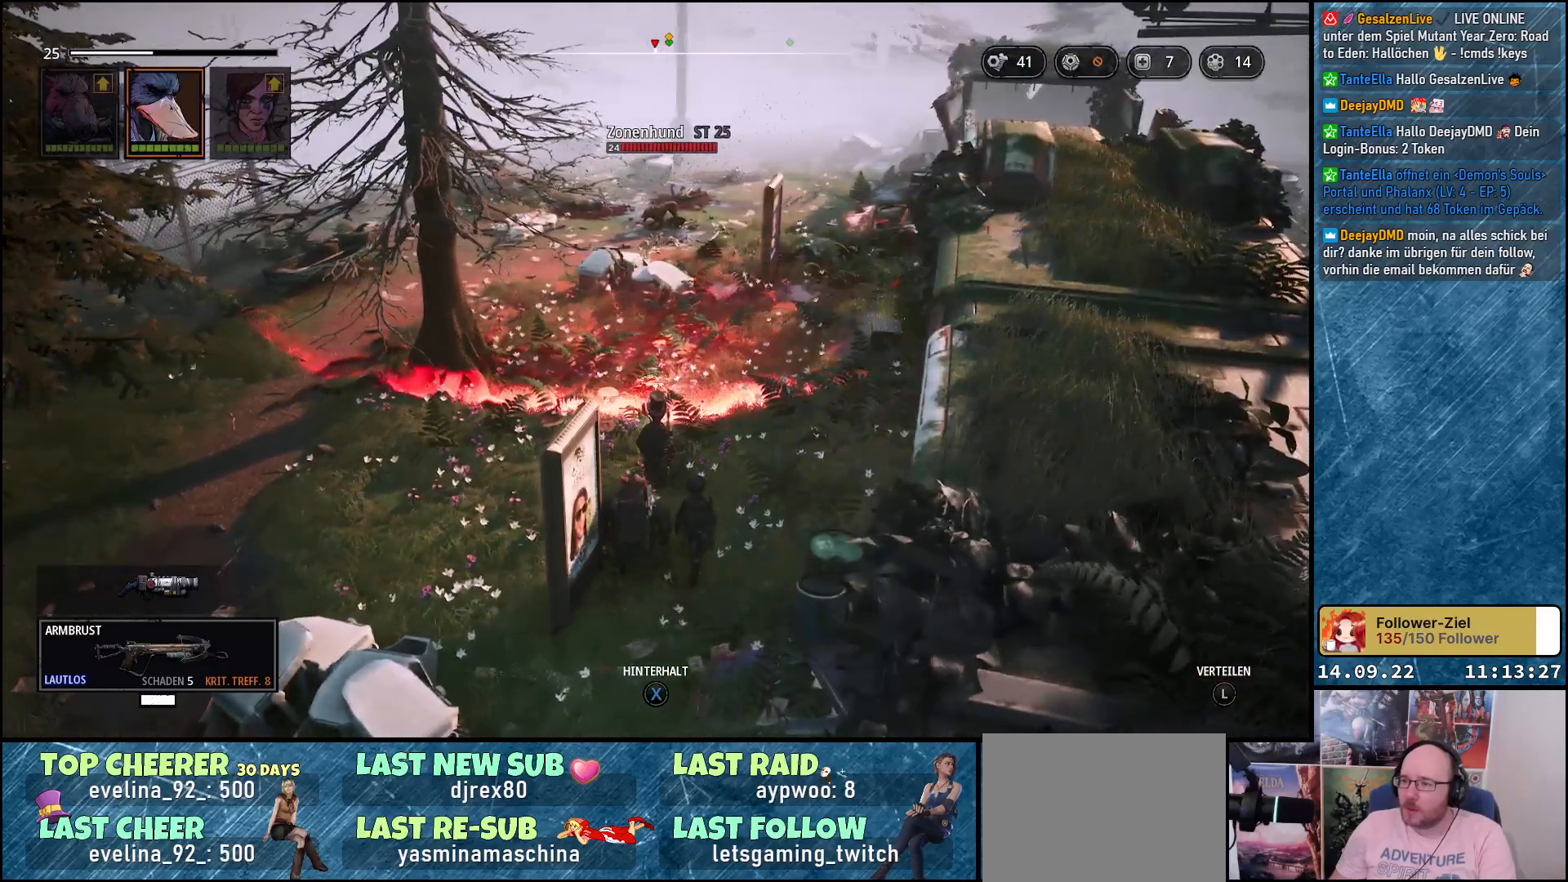
{"buttons": [], "left_stick": "center", "right_stick": "center", "events": [[250, "B", "down"], [367, "B", "up"]]}
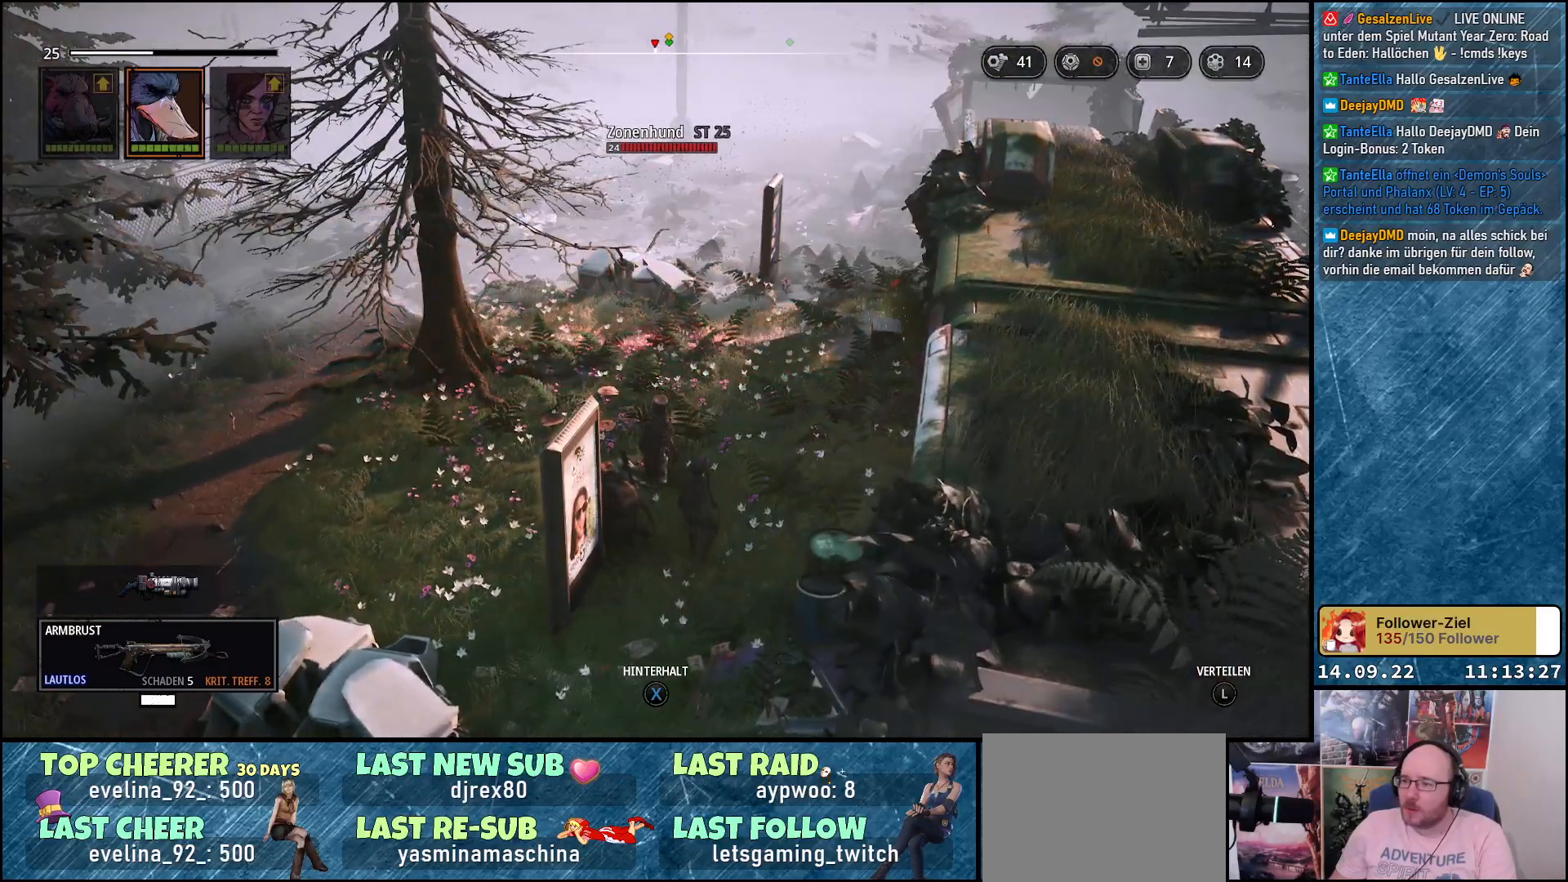
{"buttons": [], "left_stick": "up", "right_stick": "down-right", "events": [[150, "left_stick", "up"], [333, "right_stick", "down-right"]]}
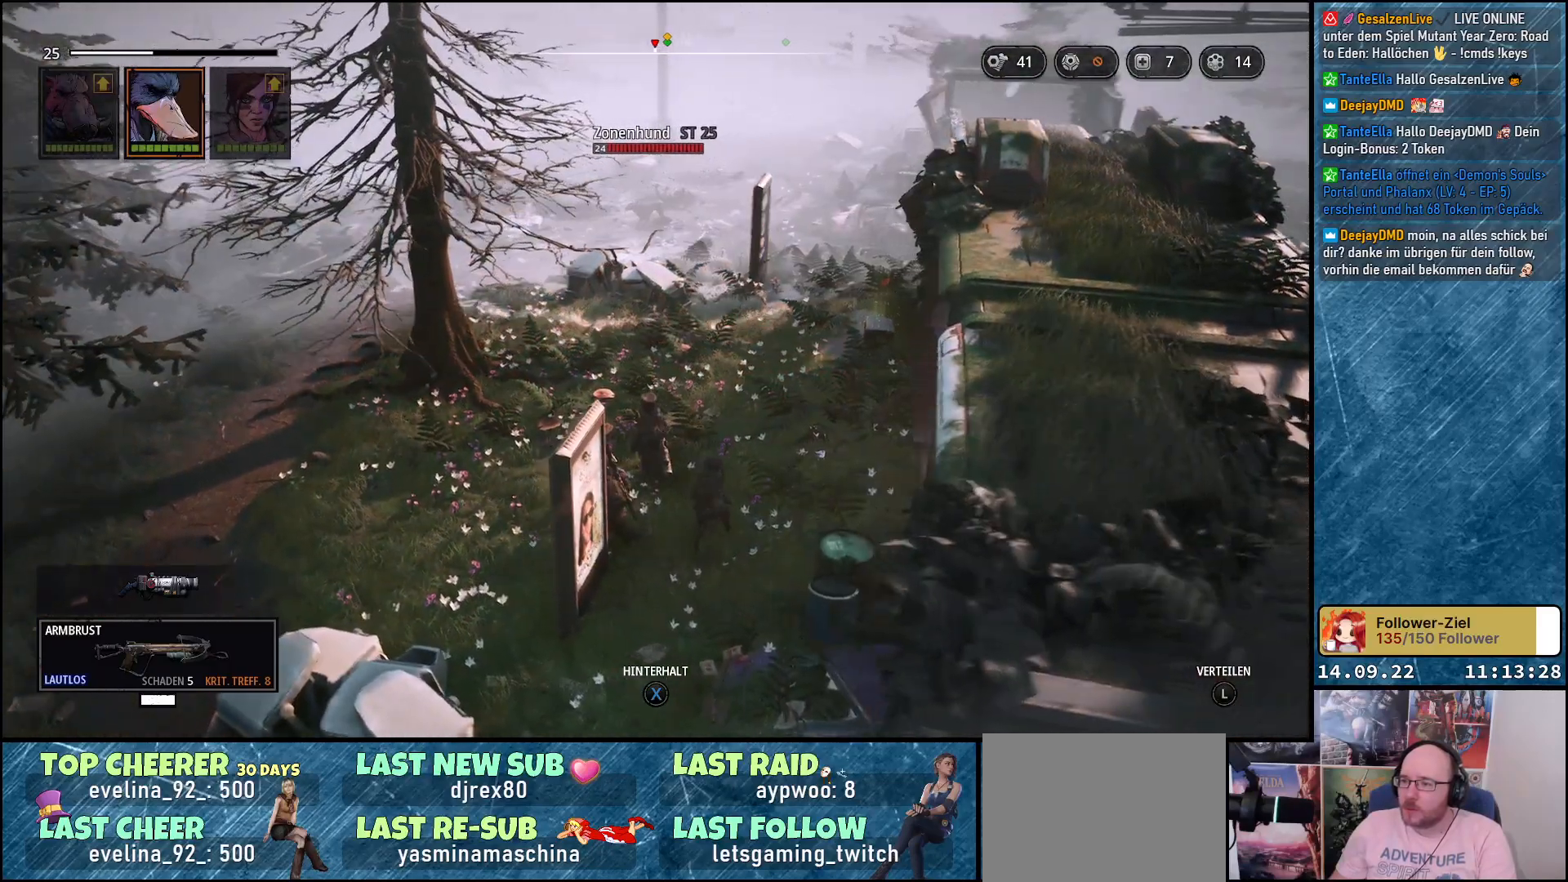
{"buttons": [], "left_stick": "up", "right_stick": "down", "events": [[200, "right_stick", "down"], [250, "left_stick", "up-right"], [467, "left_stick", "up"]]}
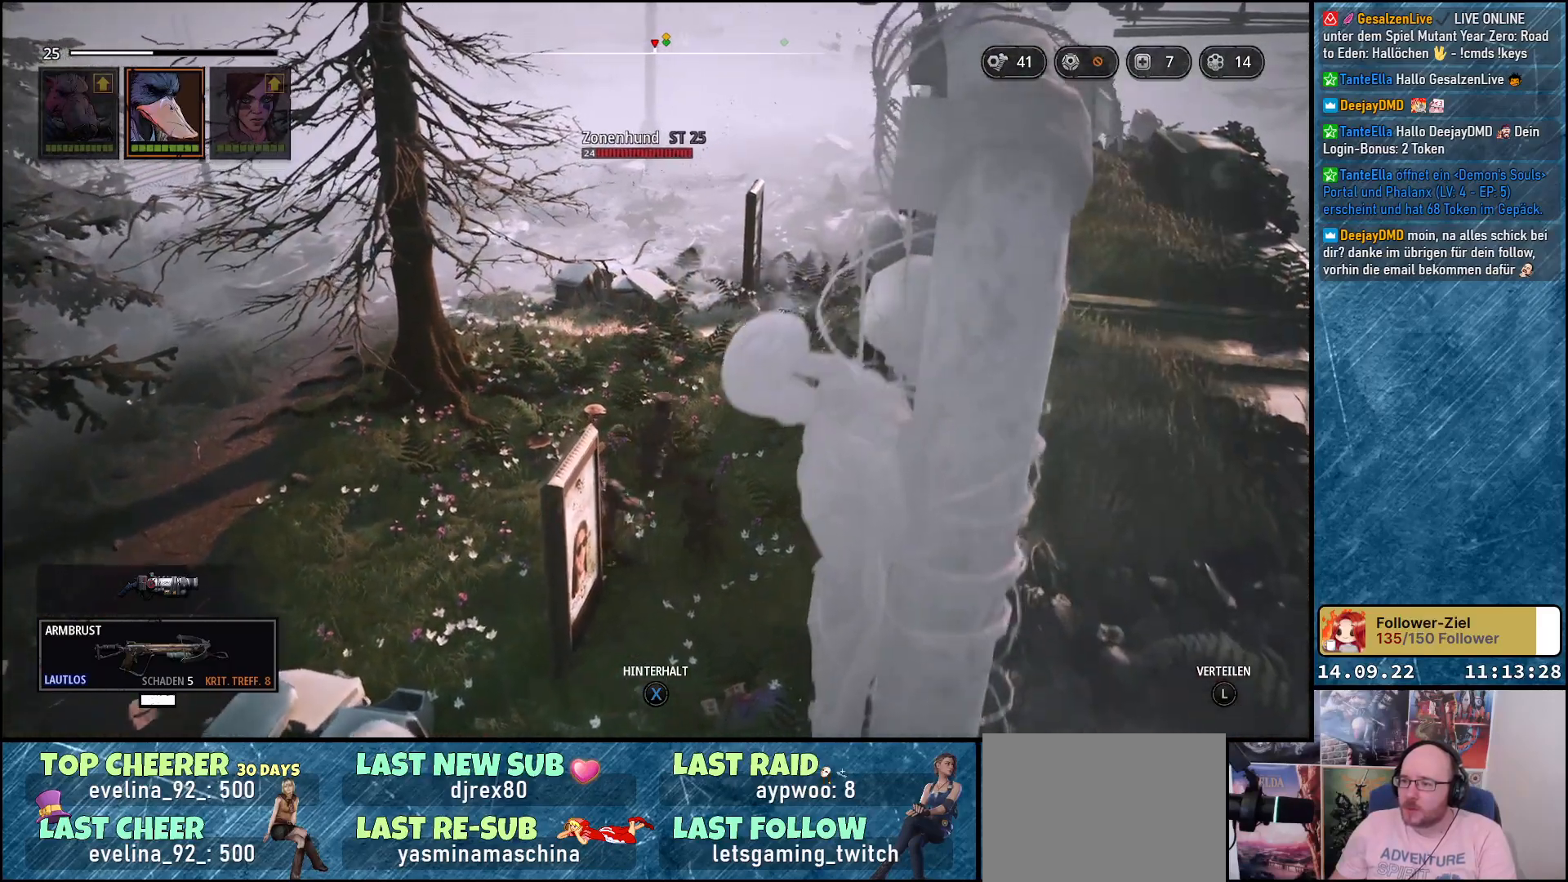
{"buttons": [], "left_stick": "left", "right_stick": "right", "events": [[67, "left_stick", "up-left"], [133, "right_stick", "center"], [250, "right_stick", "right"], [317, "left_stick", "left"]]}
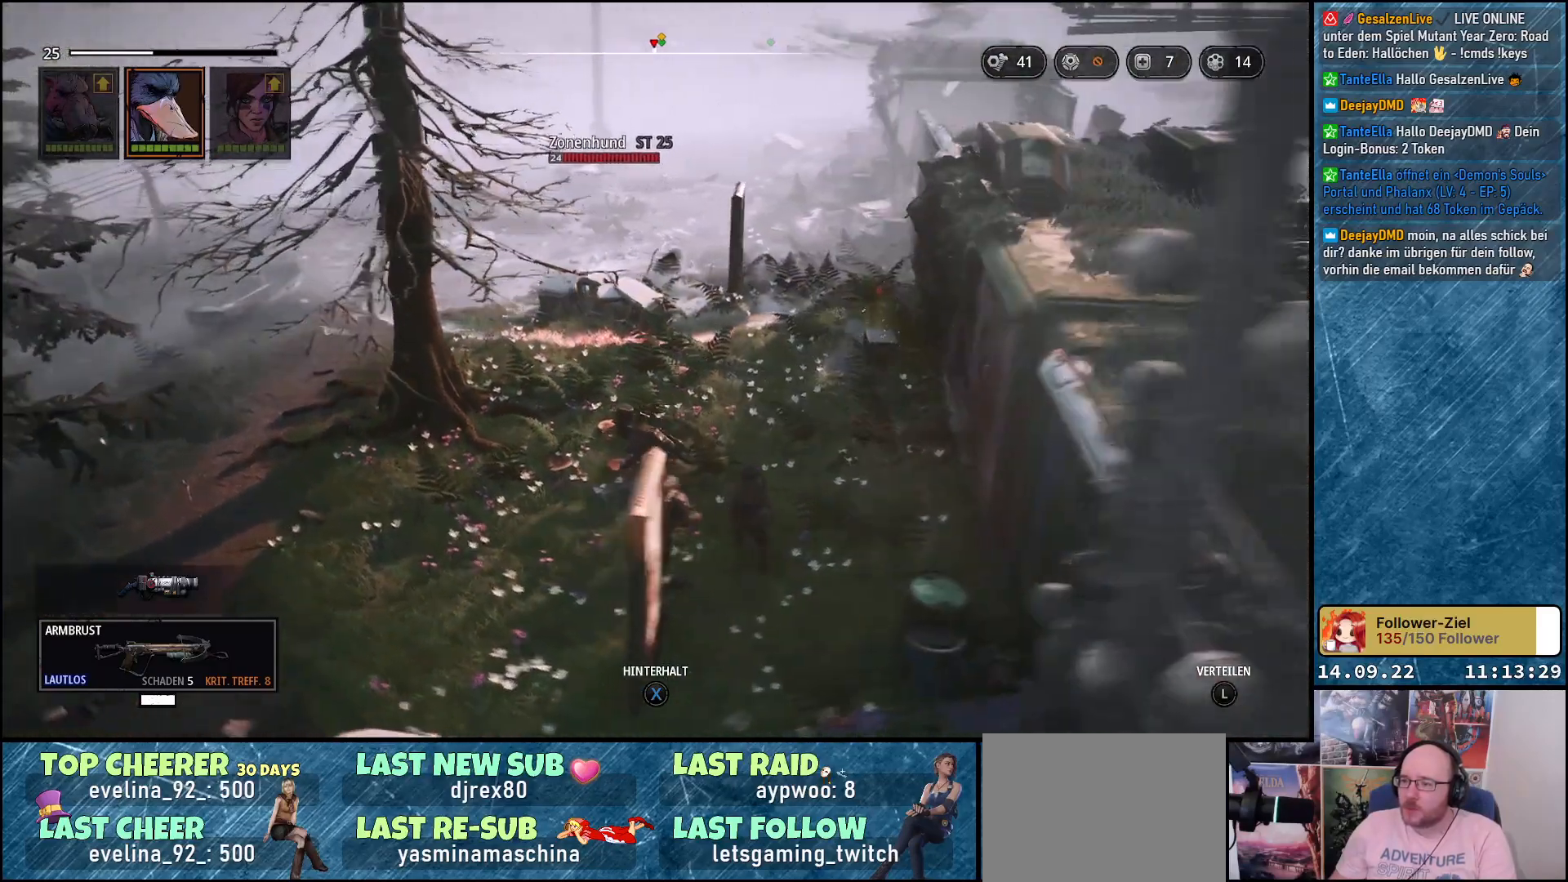
{"buttons": [], "left_stick": "left", "right_stick": "center", "events": [[250, "right_stick", "center"]]}
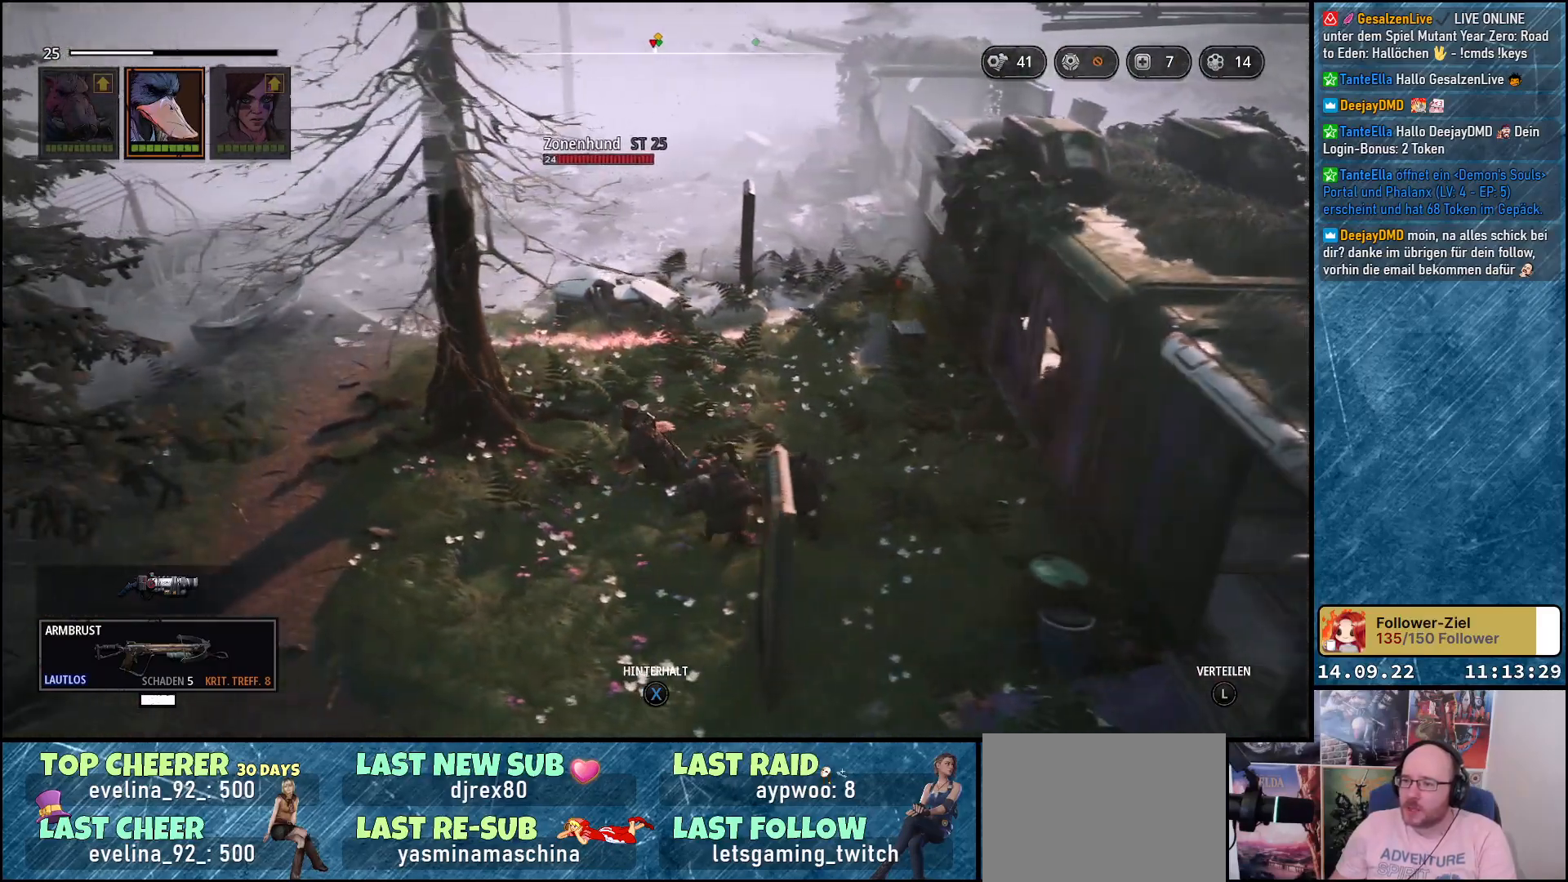
{"buttons": [], "left_stick": "left", "right_stick": "center", "events": []}
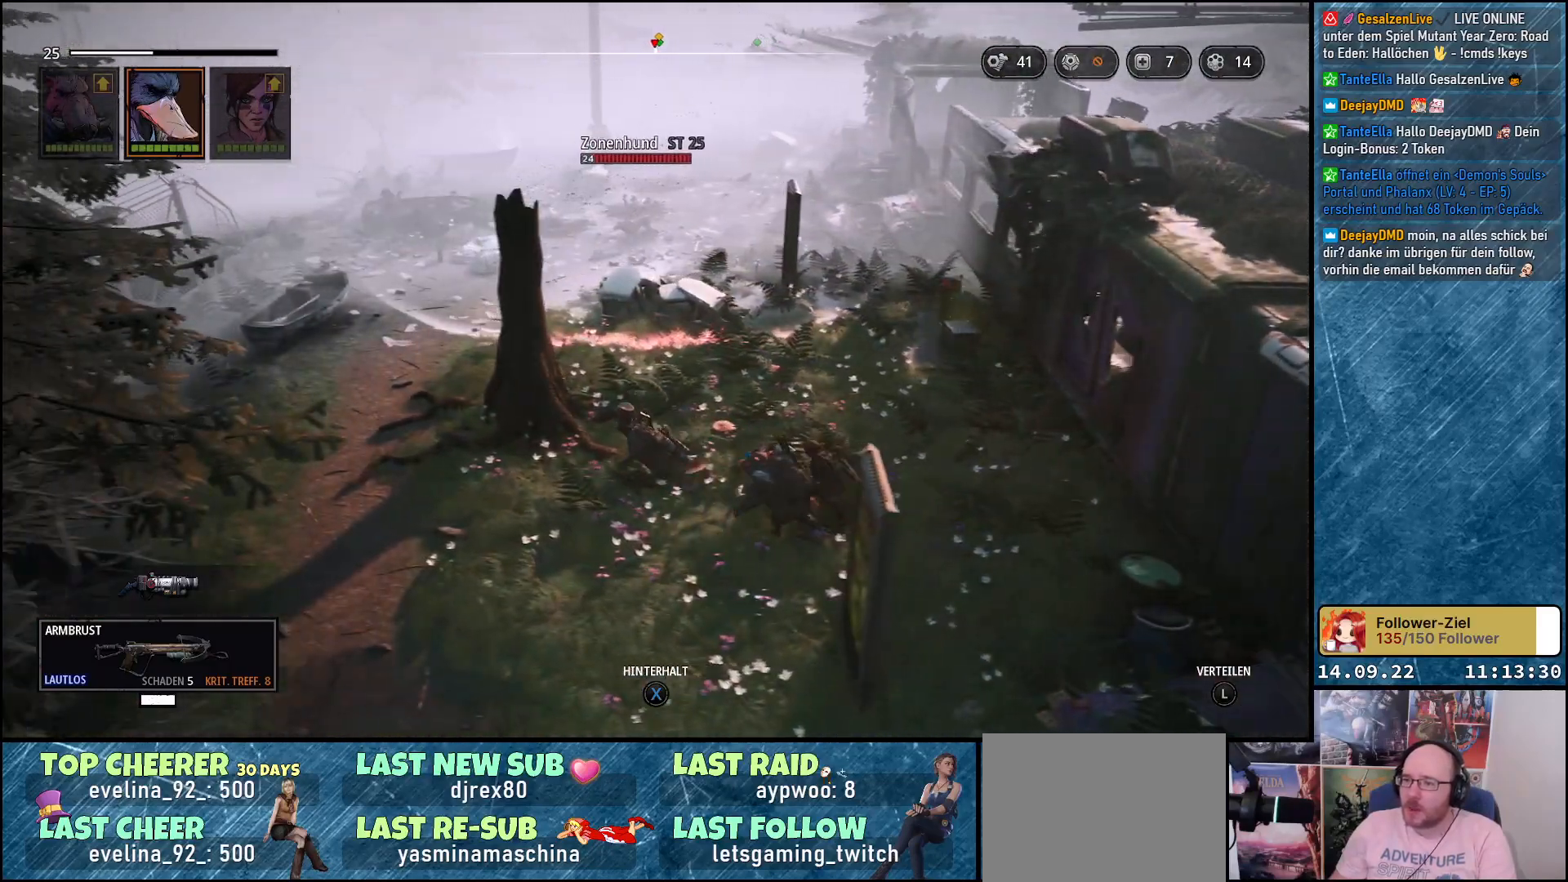
{"buttons": [], "left_stick": "left", "right_stick": "center", "events": []}
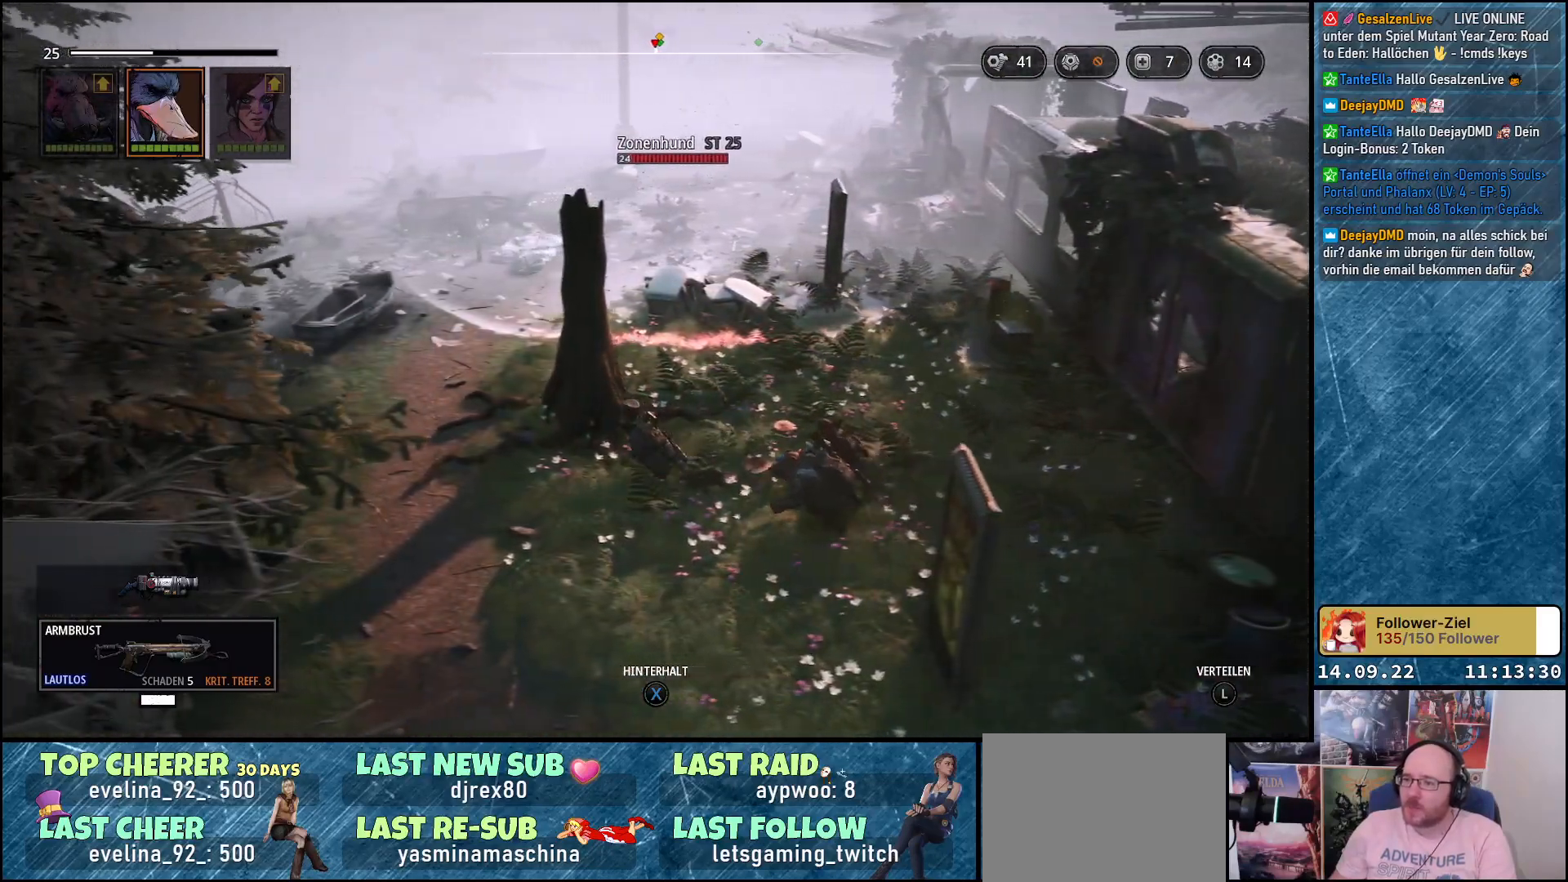
{"buttons": [], "left_stick": "up-left", "right_stick": "center", "events": [[33, "left_stick", "up-left"]]}
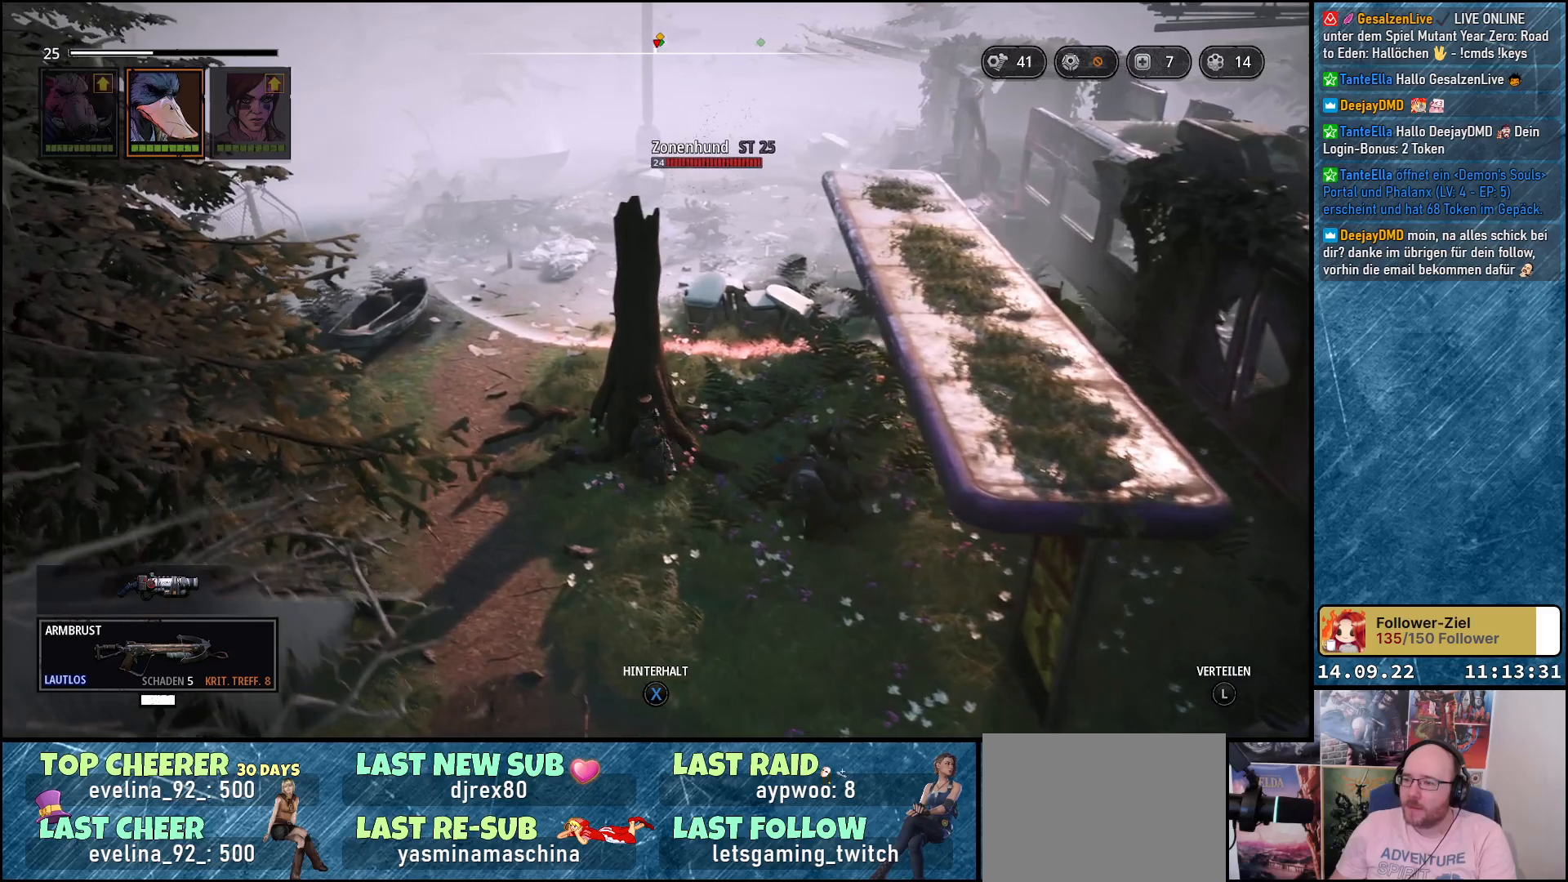
{"buttons": [], "left_stick": "up", "right_stick": "down-right", "events": [[167, "right_stick", "down-right"], [233, "left_stick", "up"]]}
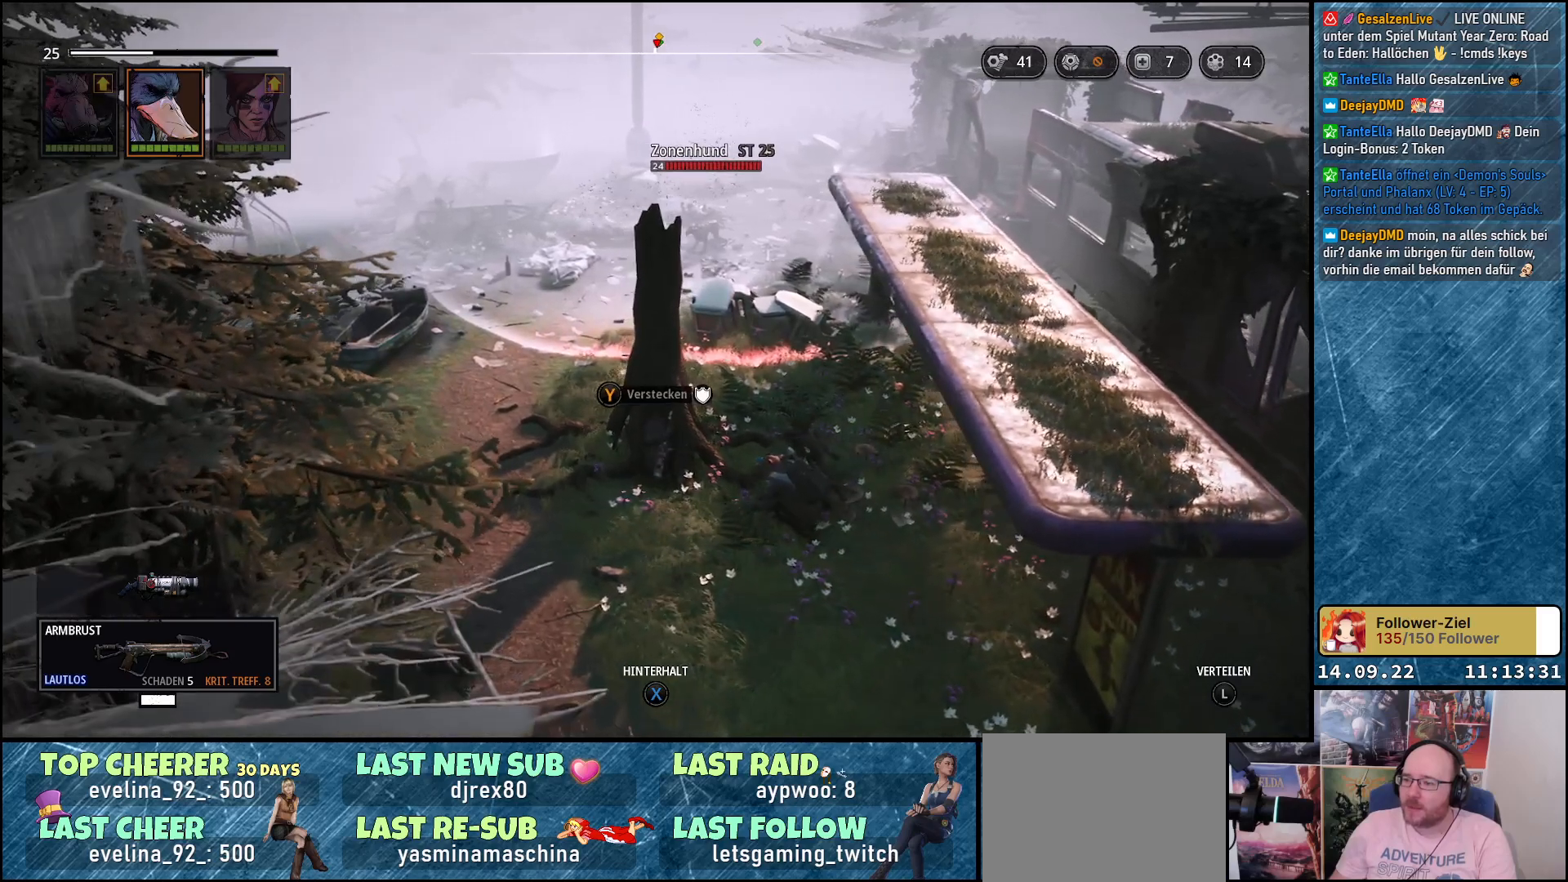
{"buttons": [], "left_stick": "center", "right_stick": "down-left", "events": [[50, "right_stick", "down"], [150, "left_stick", "center"], [367, "right_stick", "down-left"]]}
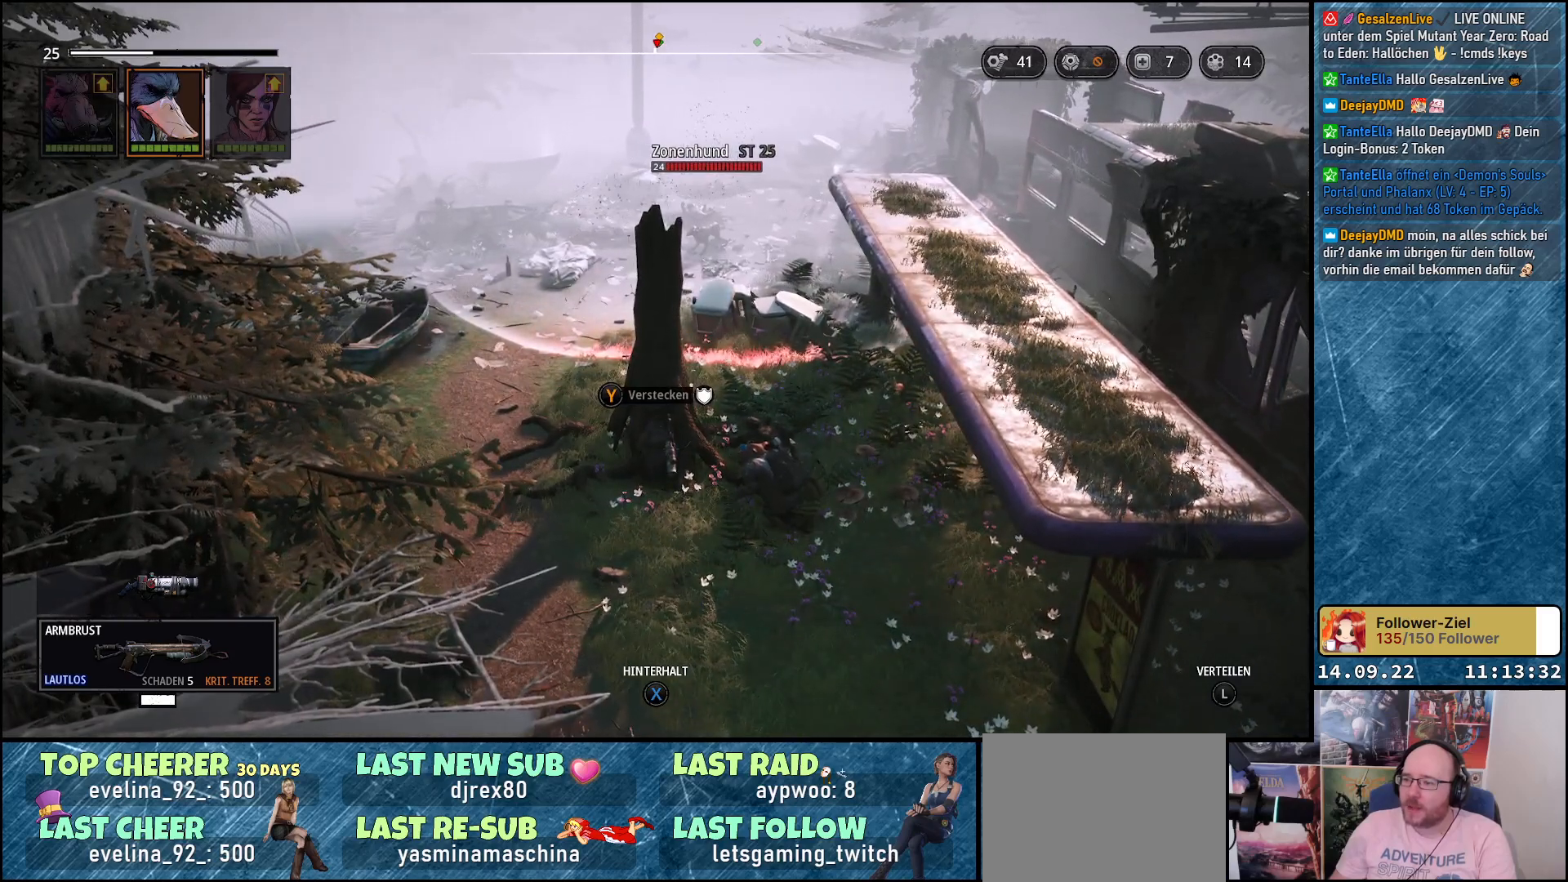
{"buttons": [], "left_stick": "right", "right_stick": "down-left", "events": [[300, "left_stick", "right"]]}
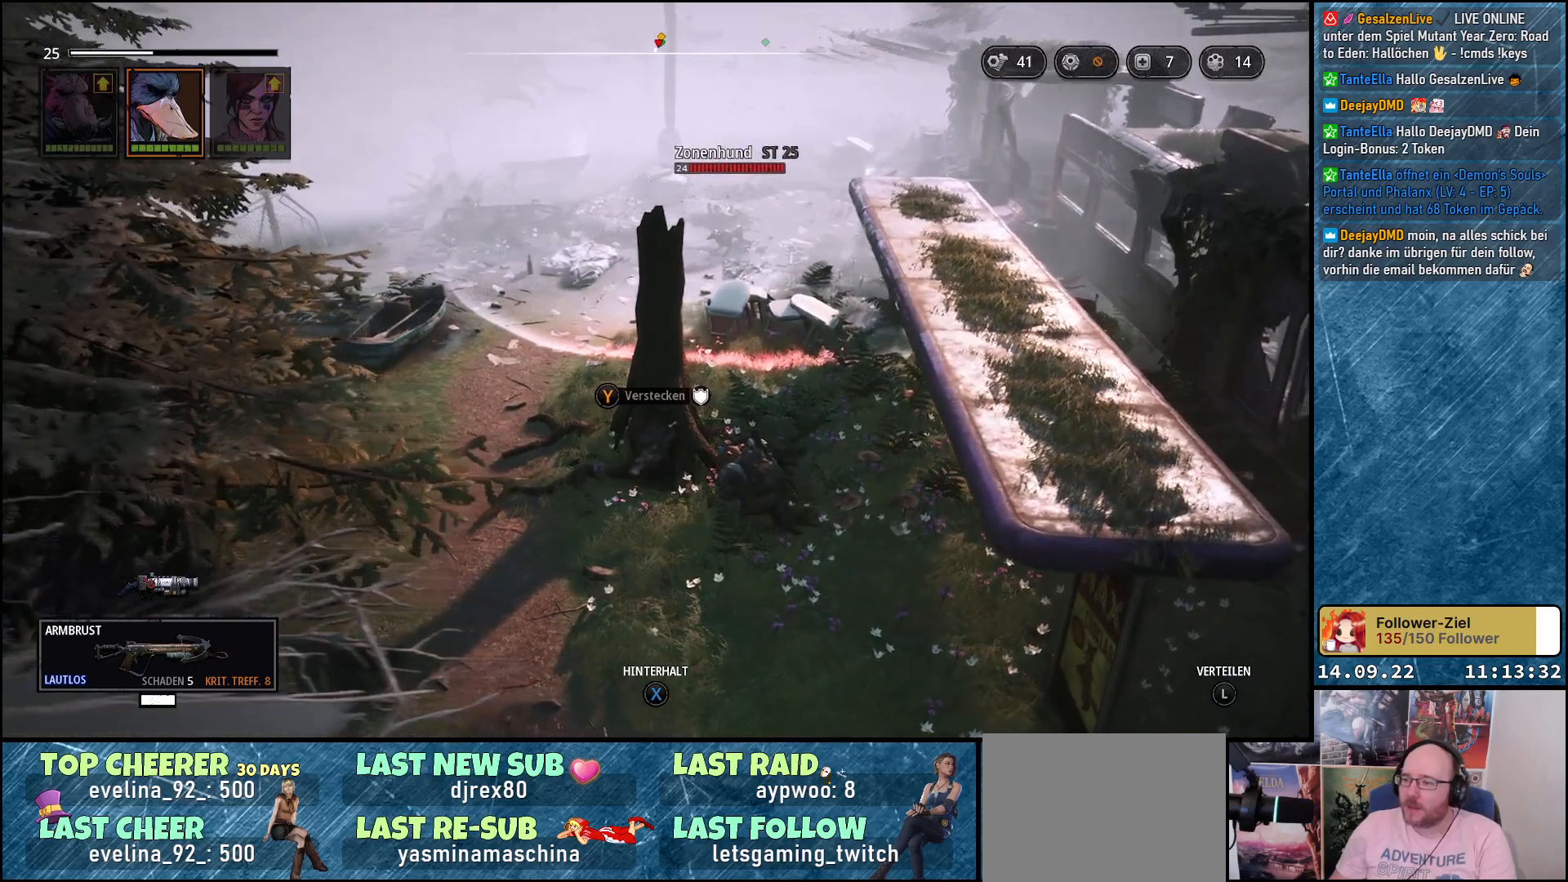
{"buttons": [], "left_stick": "up-right", "right_stick": "center", "events": [[33, "left_stick", "up-right"], [200, "right_stick", "center"]]}
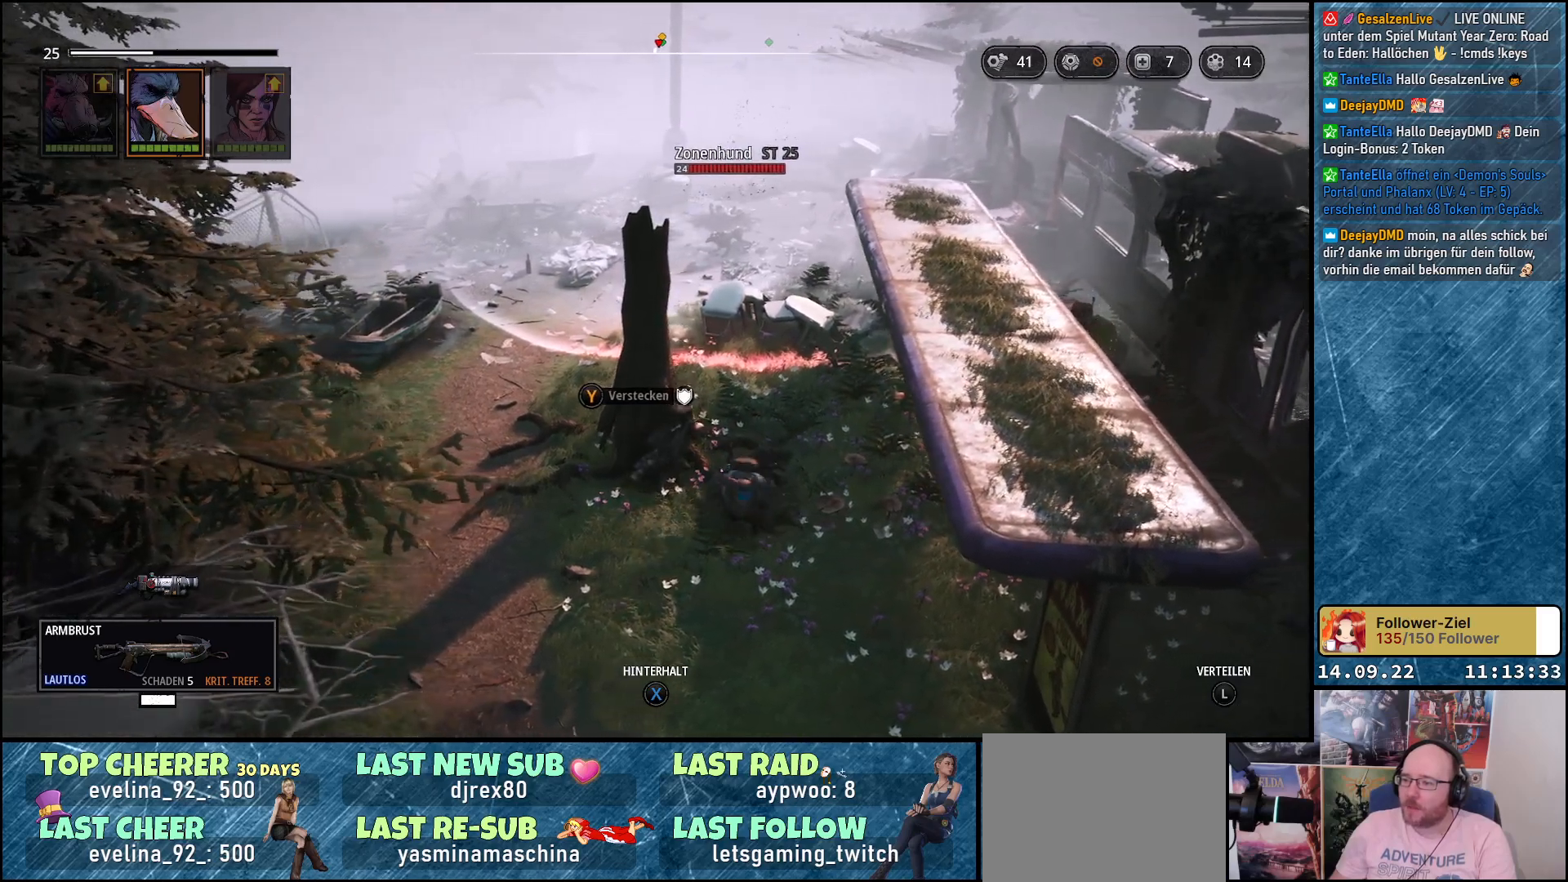
{"buttons": [], "left_stick": "up-left", "right_stick": "center", "events": [[500, "left_stick", "up-left"]]}
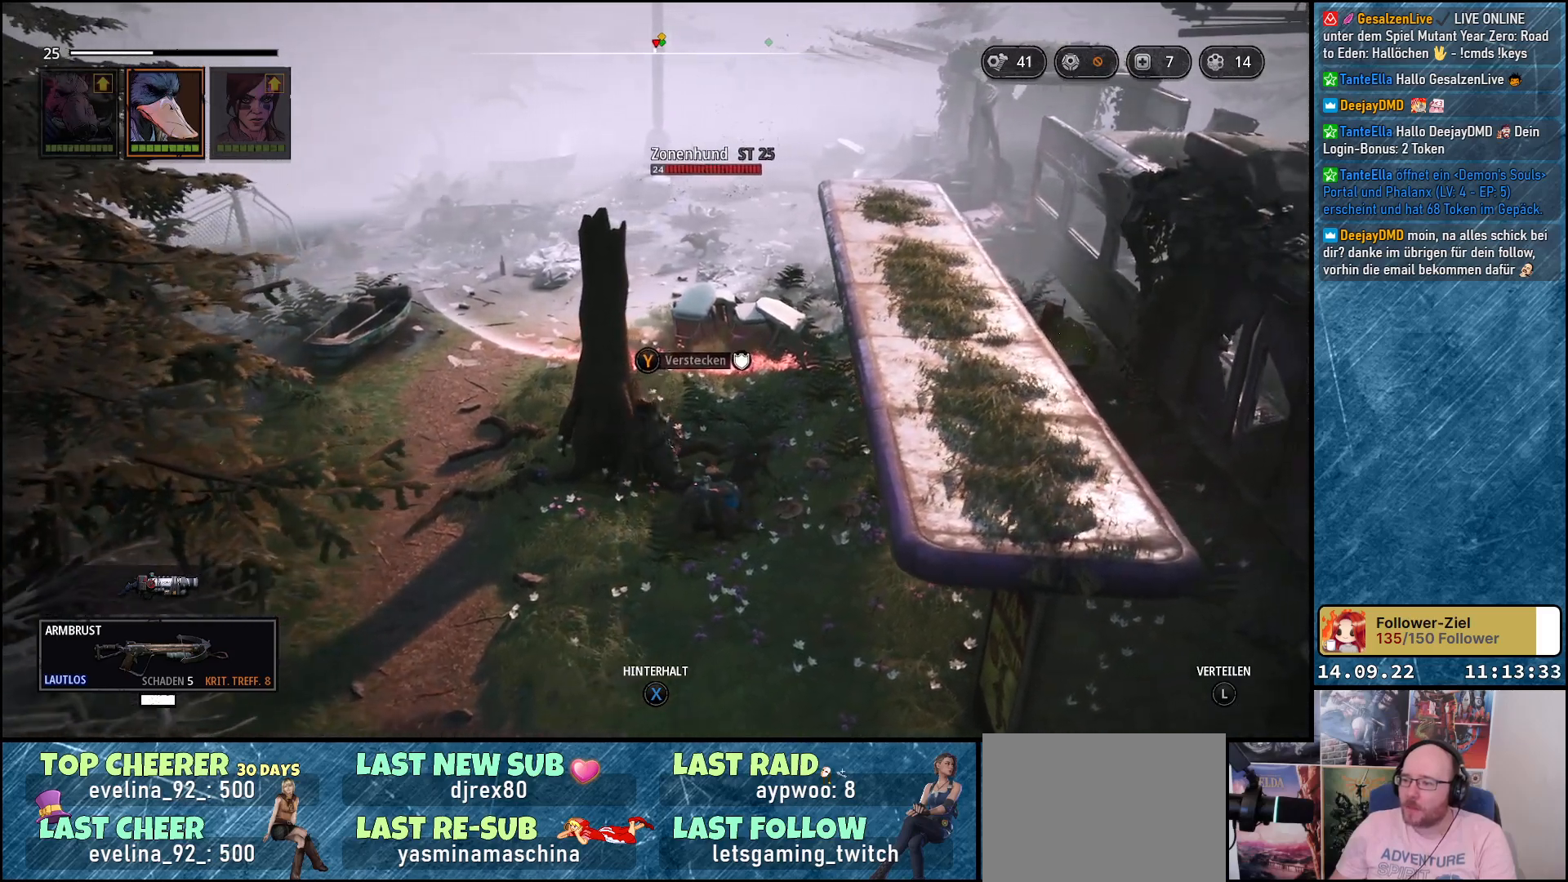
{"buttons": [], "left_stick": "center", "right_stick": "center", "events": [[250, "left_stick", "center"]]}
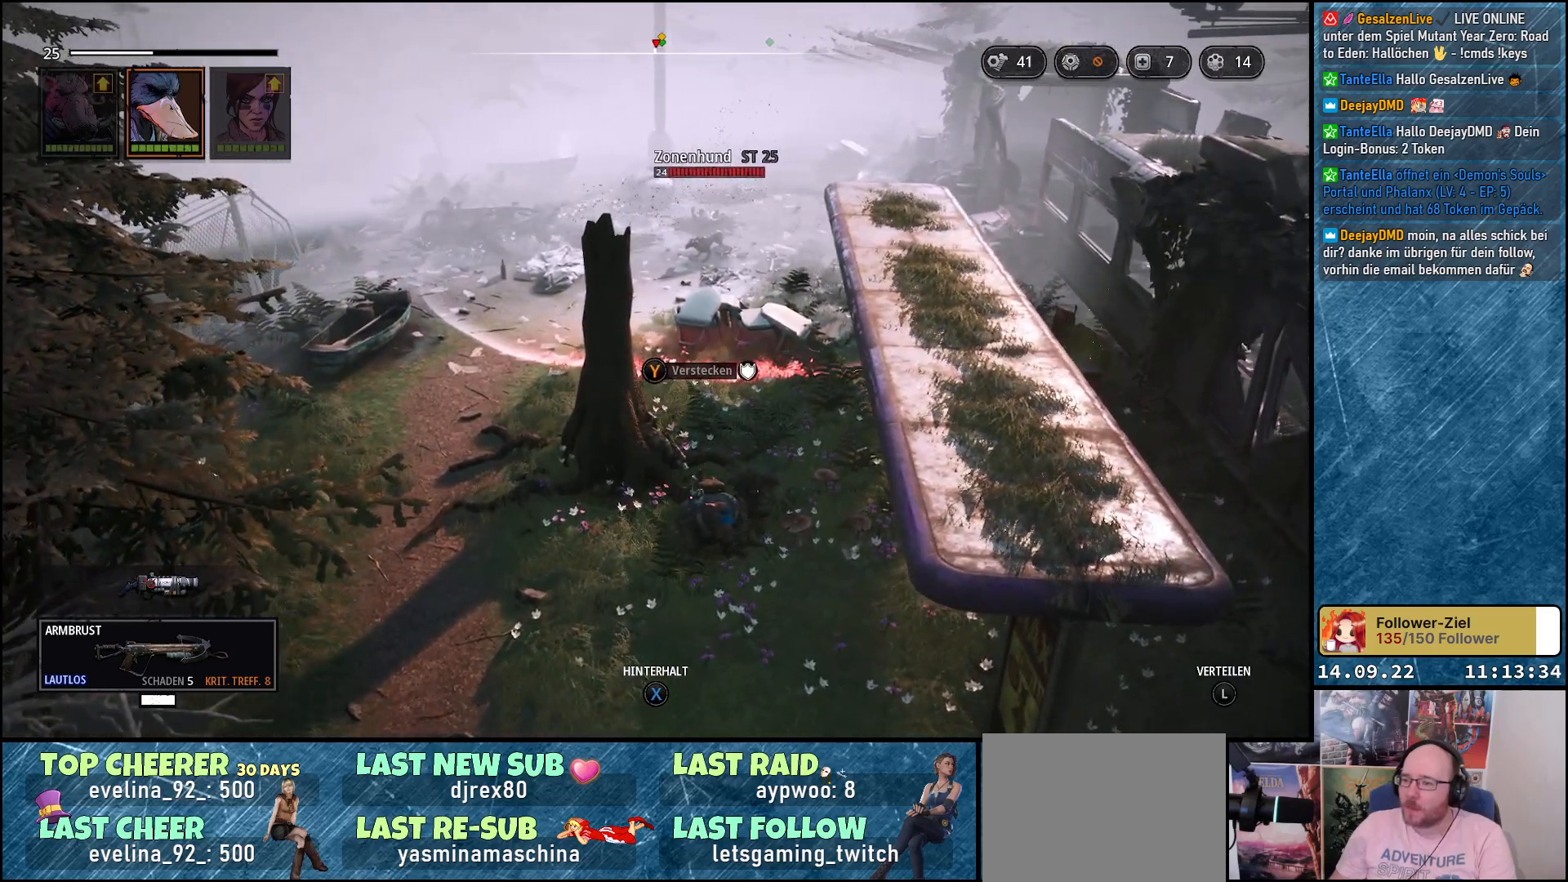
{"buttons": [], "left_stick": "down", "right_stick": "center", "events": [[333, "left_stick", "down"]]}
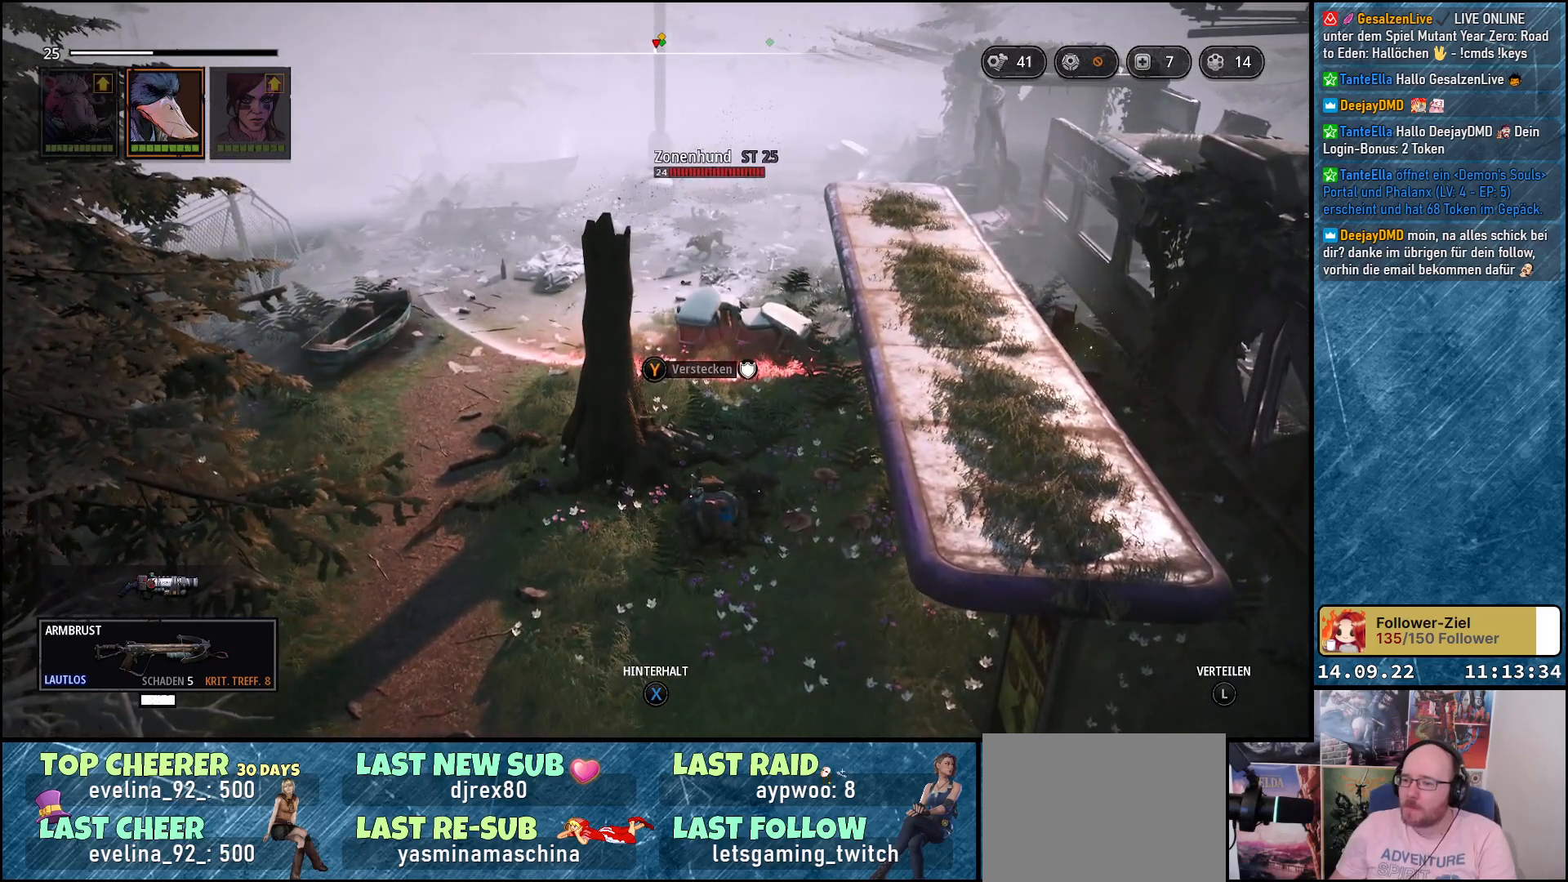
{"buttons": [], "left_stick": "left", "right_stick": "center", "events": [[300, "left_stick", "left"]]}
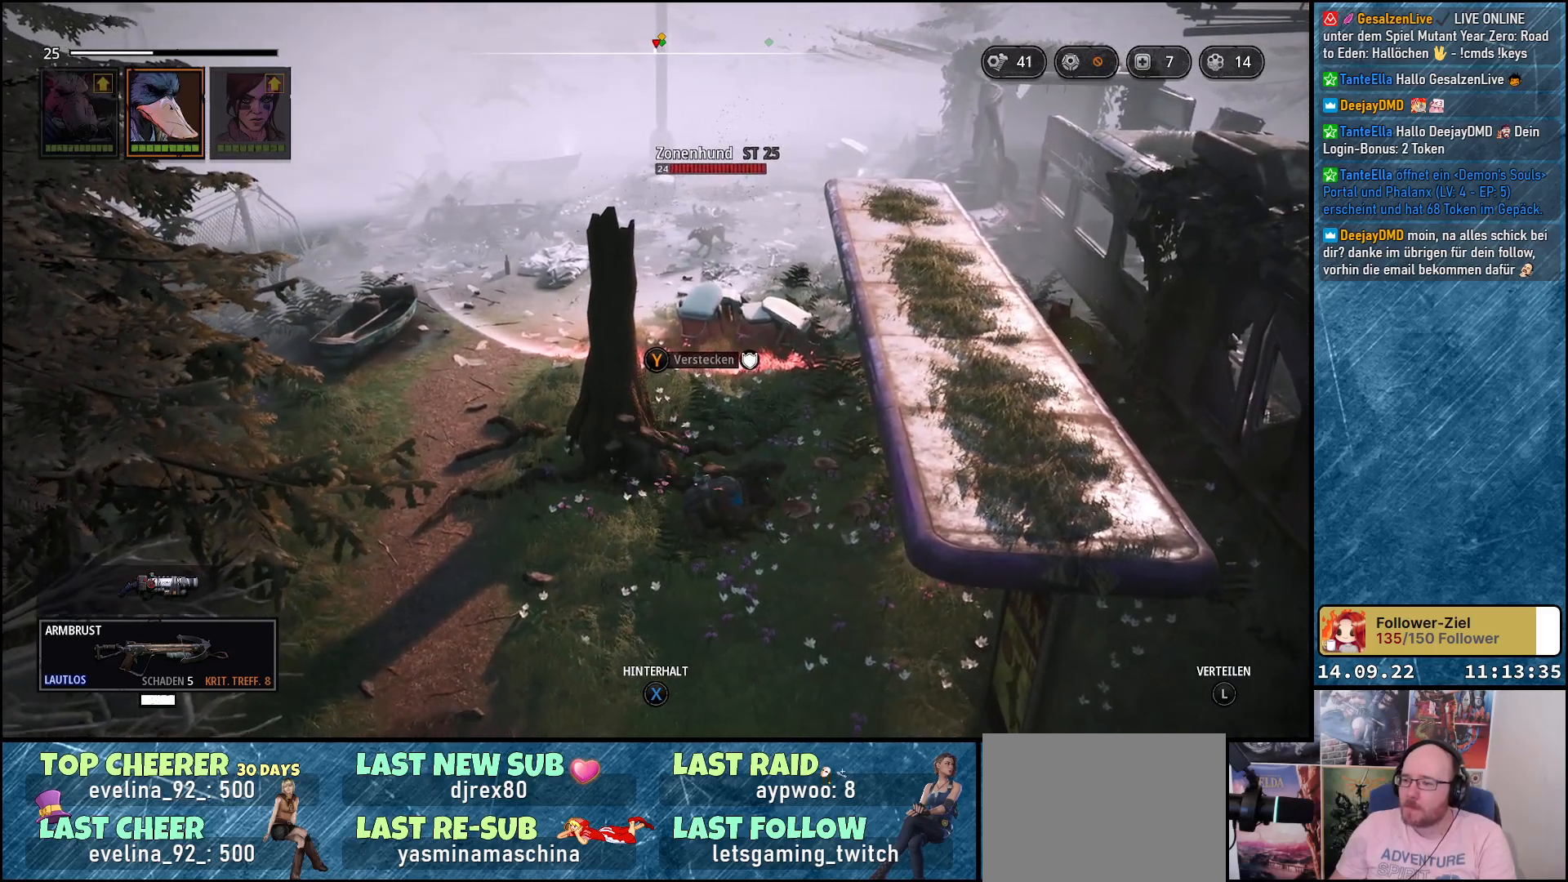
{"buttons": [], "left_stick": "up", "right_stick": "down", "events": [[150, "left_stick", "up-left"], [217, "right_stick", "down"], [317, "left_stick", "up"]]}
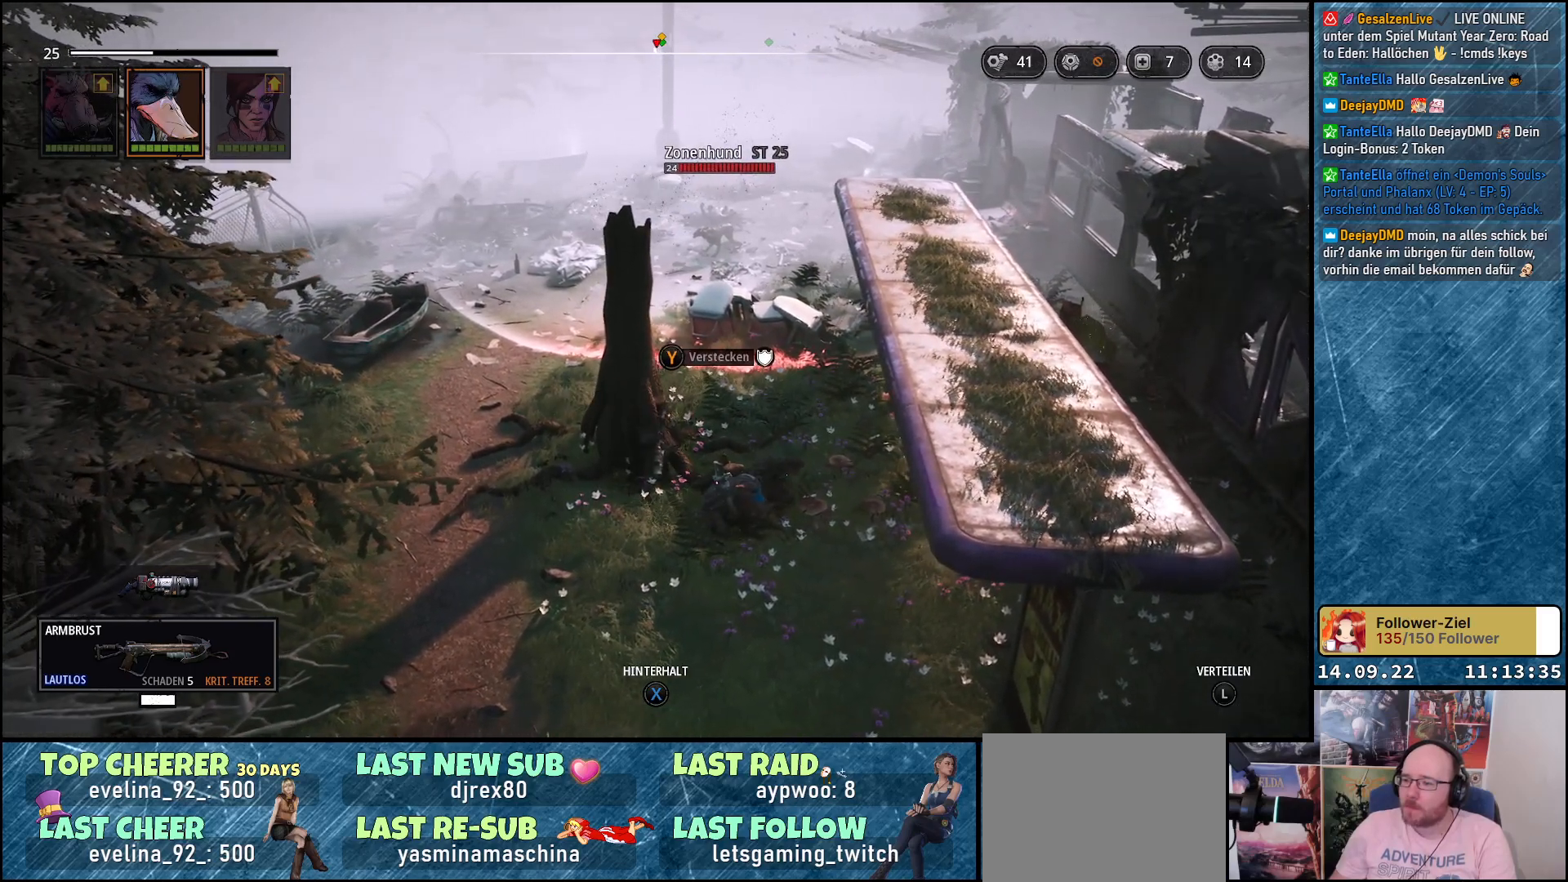
{"buttons": [], "left_stick": "center", "right_stick": "center", "events": [[150, "right_stick", "center"], [183, "left_stick", "center"]]}
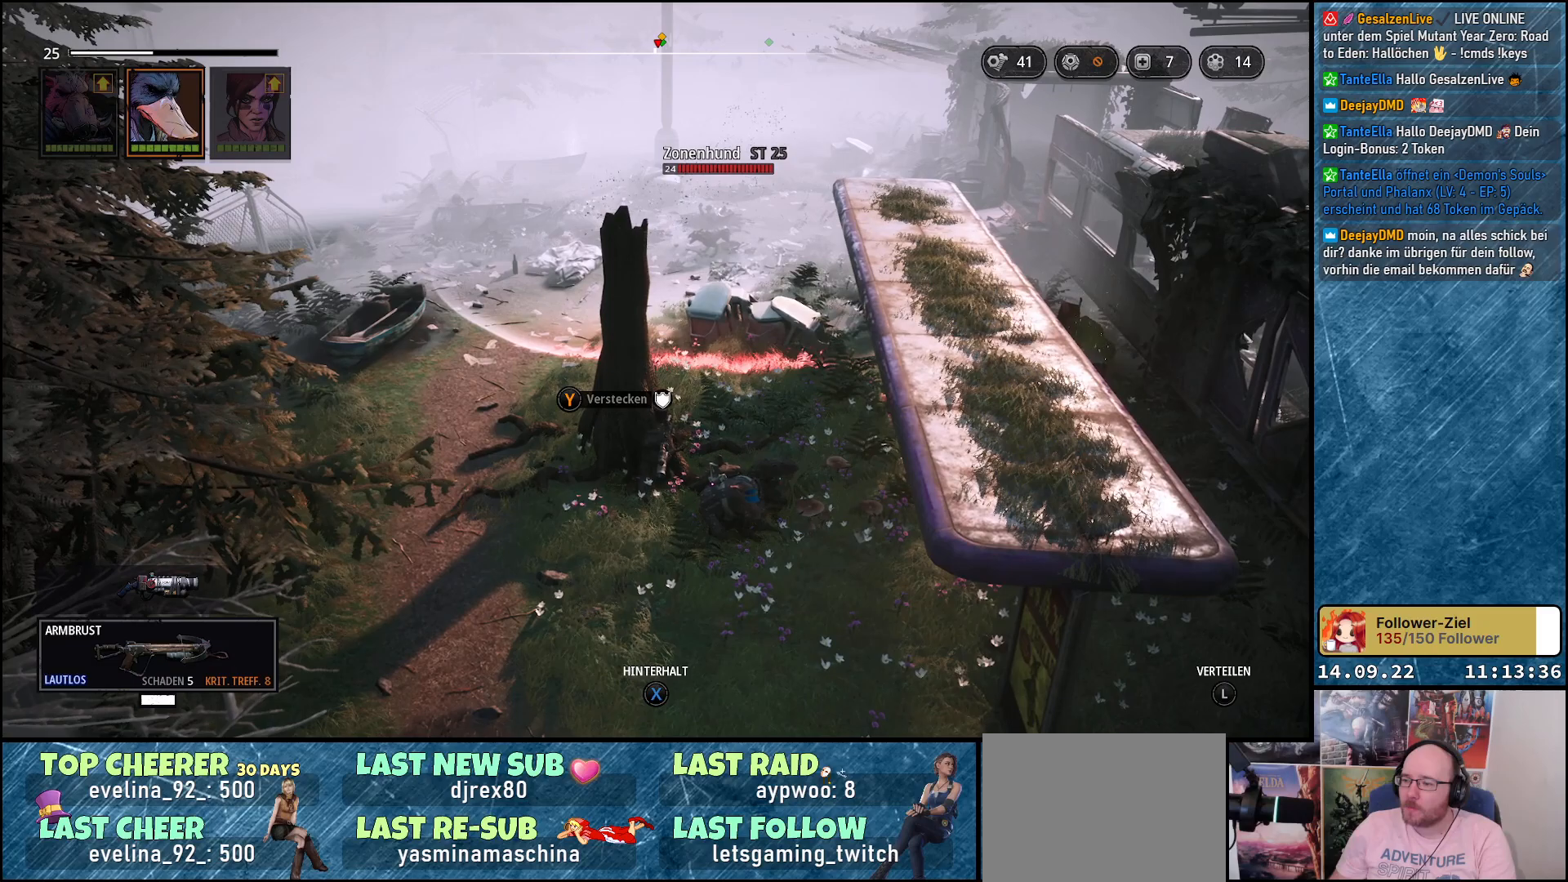
{"buttons": [], "left_stick": "center", "right_stick": "center", "events": [[133, "left_stick", "left"], [283, "left_stick", "center"]]}
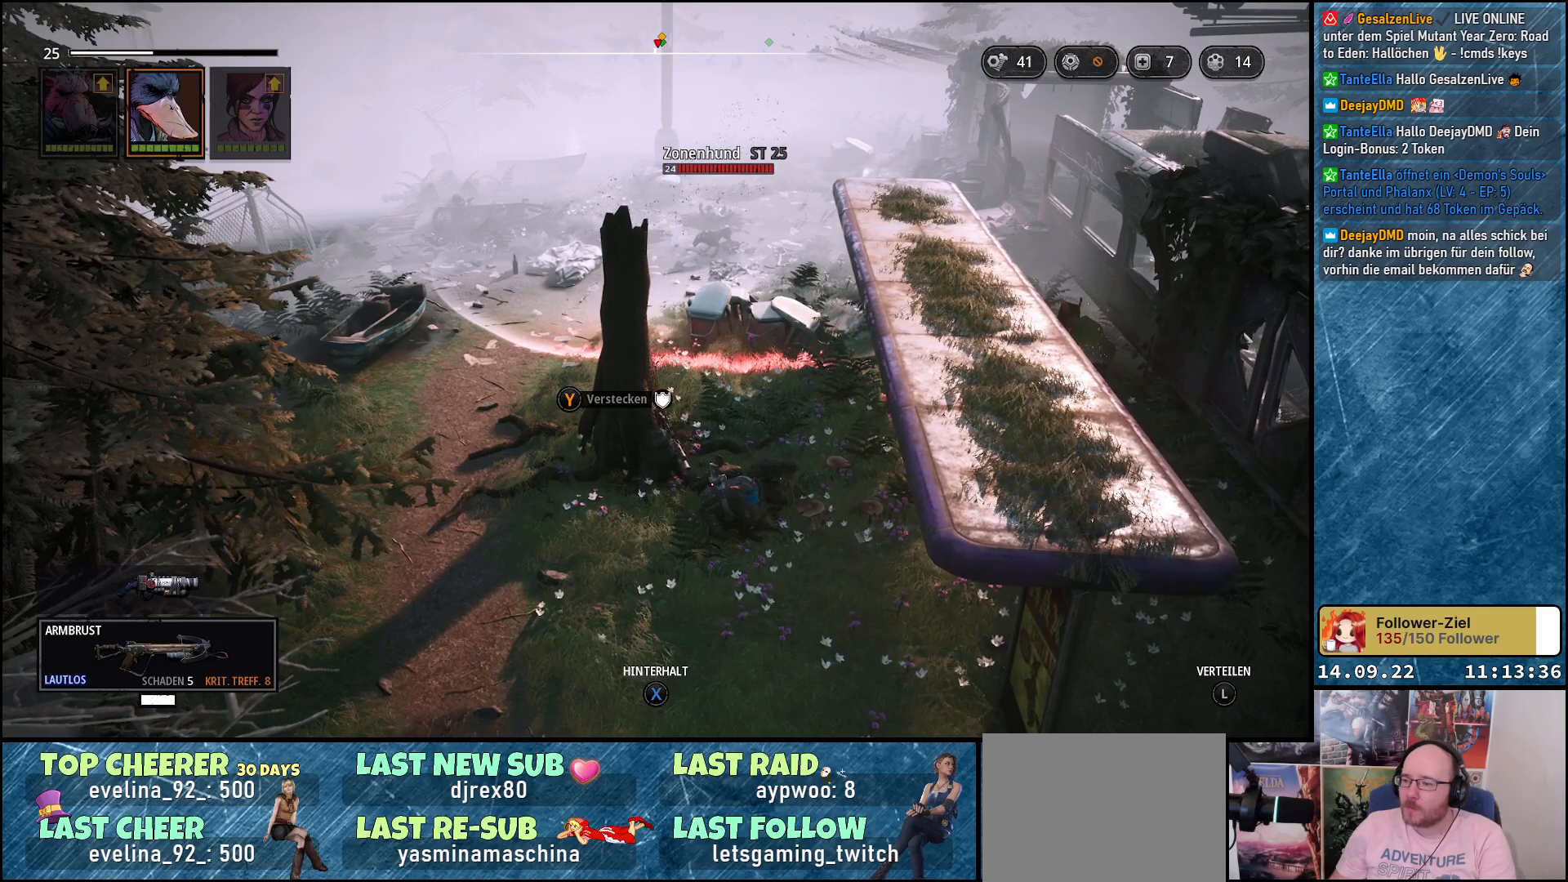
{"buttons": [], "left_stick": "center", "right_stick": "center", "events": [[83, "left_stick", "left"], [367, "left_stick", "center"]]}
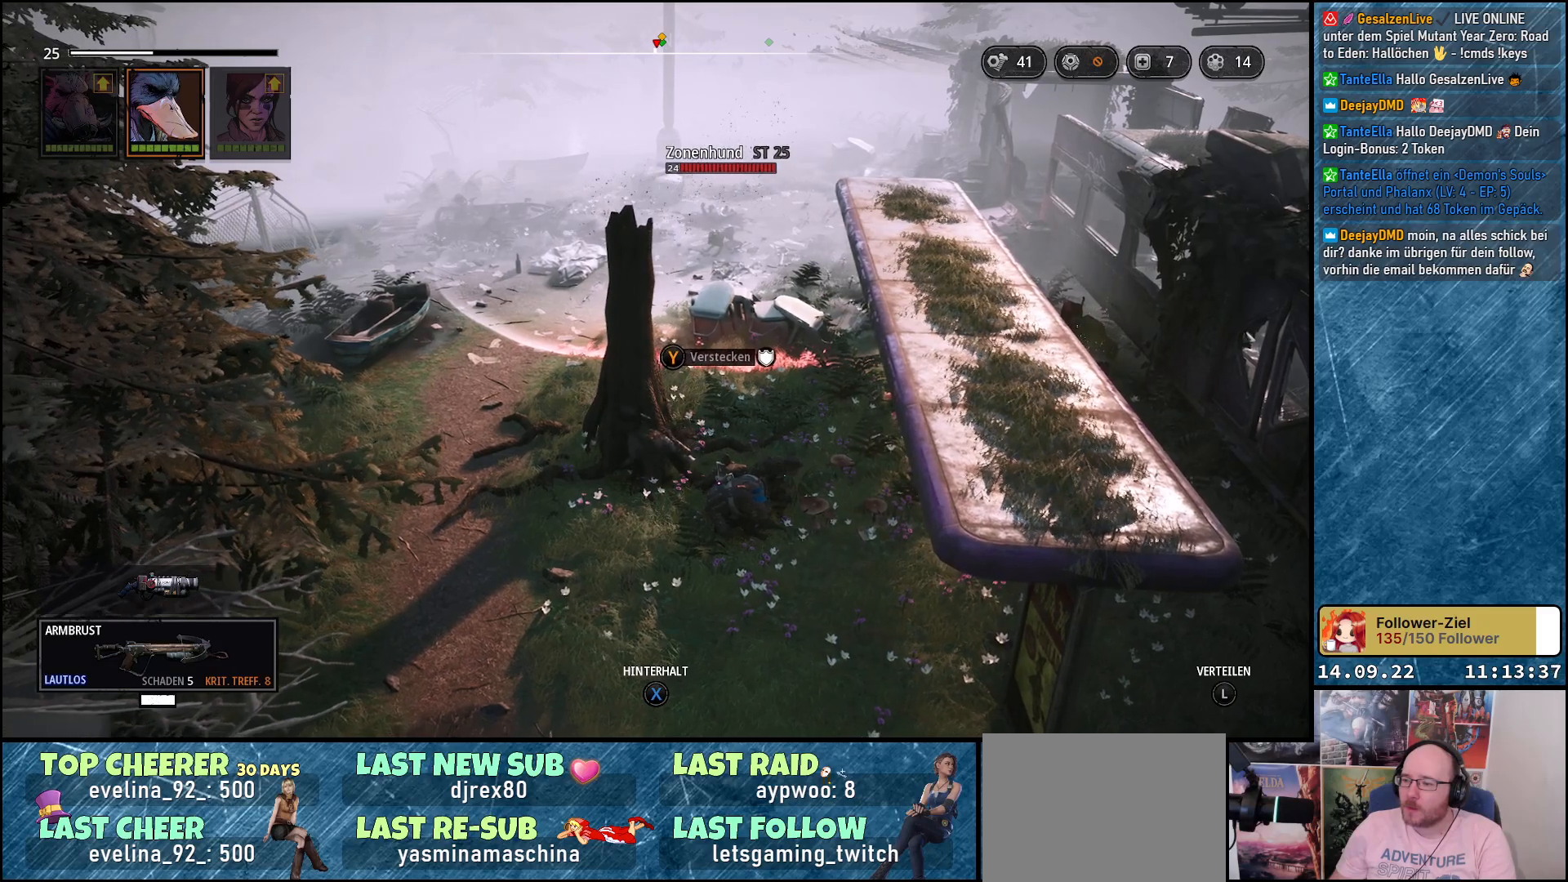
{"buttons": [], "left_stick": "center", "right_stick": "center", "events": []}
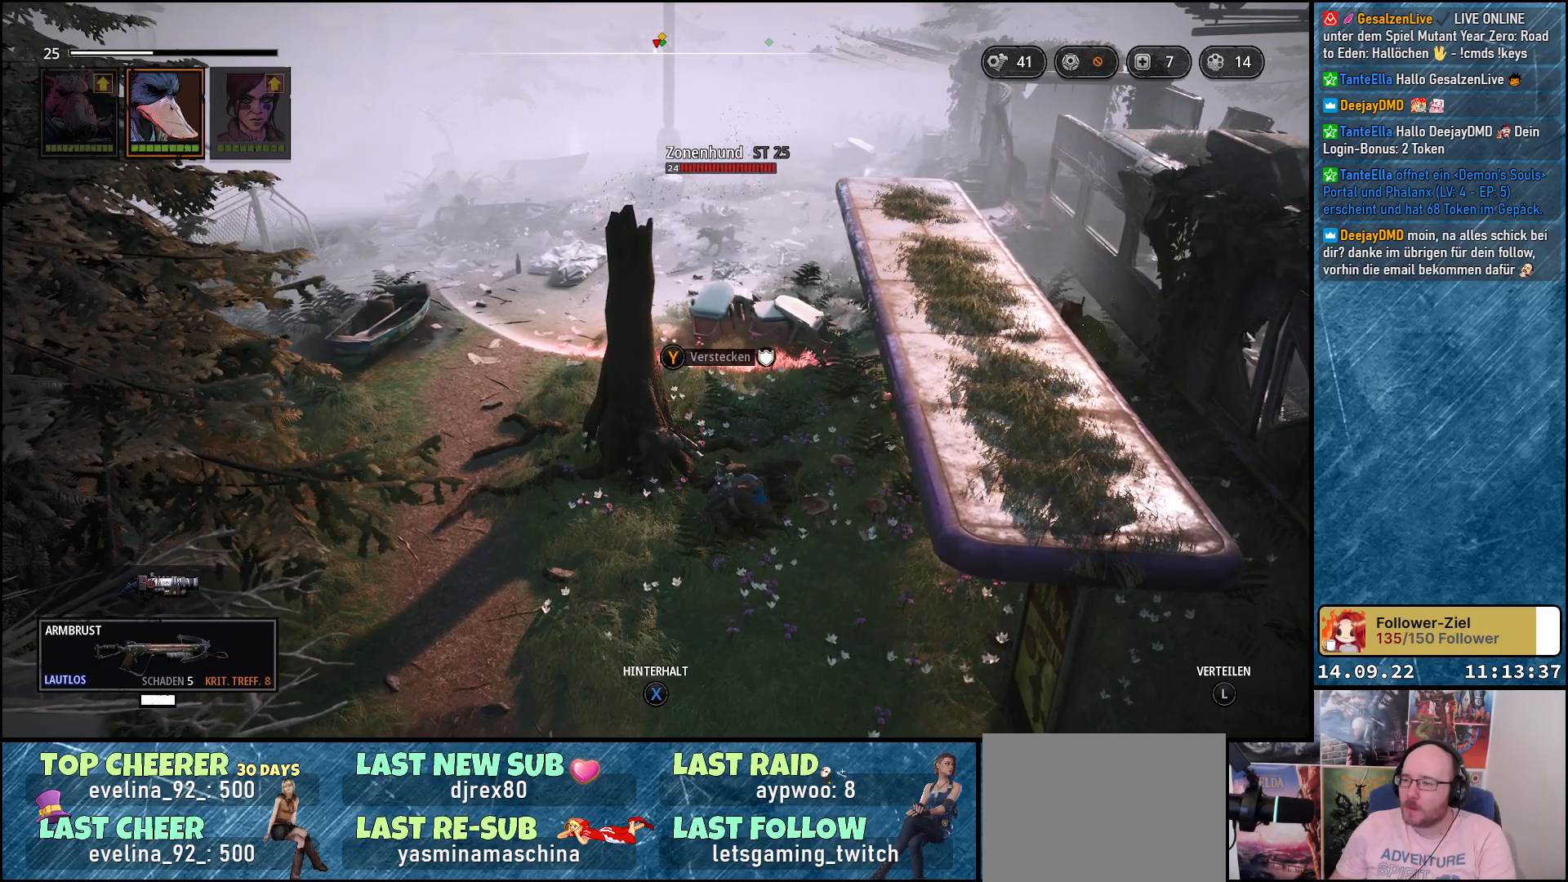
{"buttons": [], "left_stick": "center", "right_stick": "center", "events": [[217, "Y", "down"], [367, "Y", "up"]]}
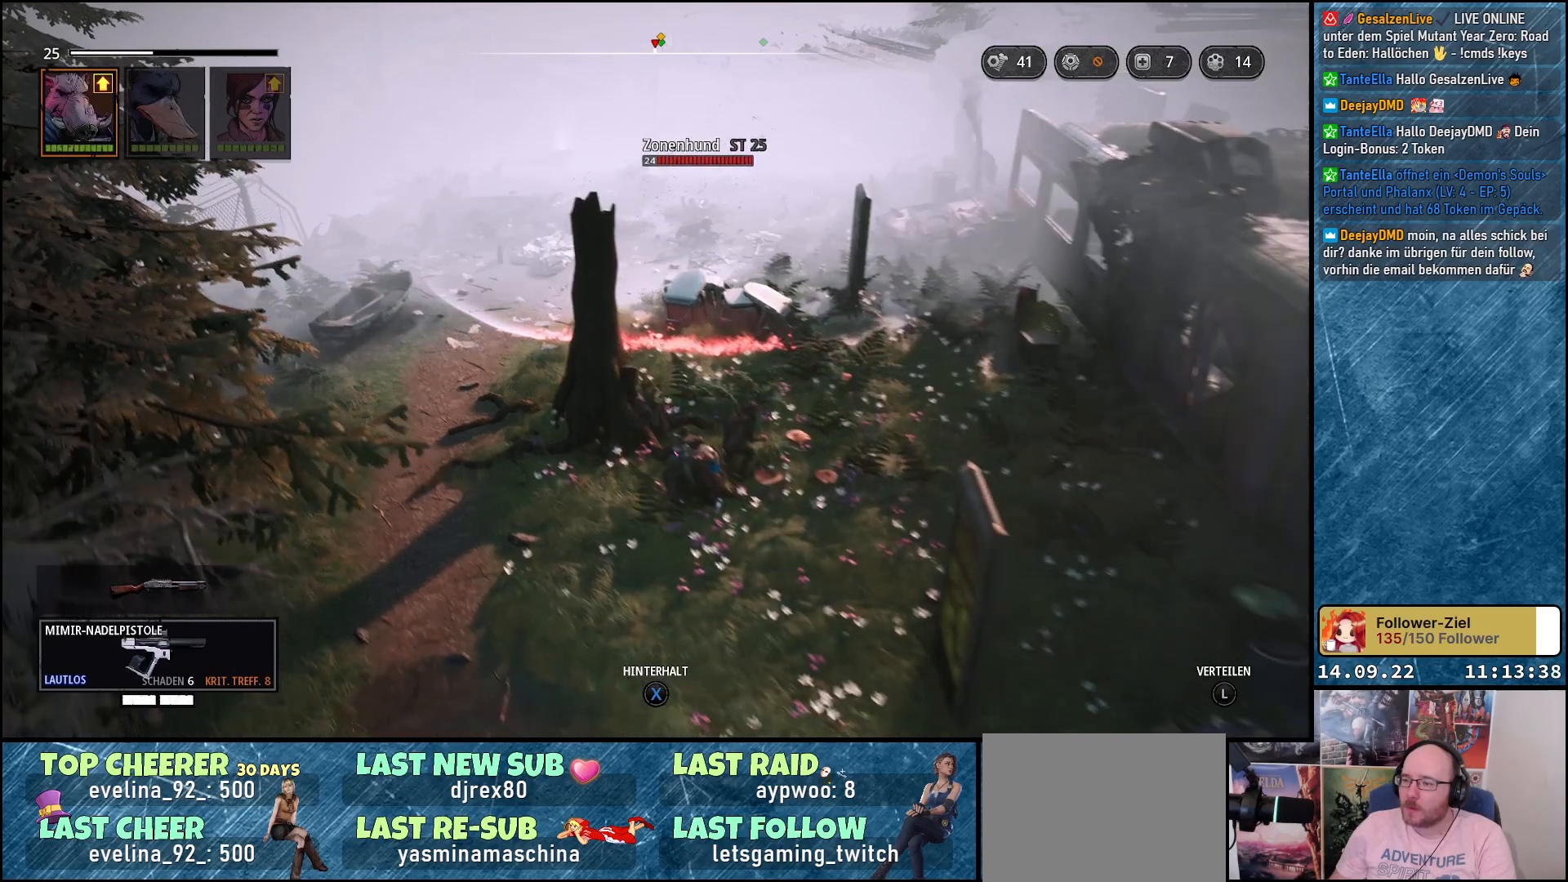
{"buttons": [], "left_stick": "center", "right_stick": "center", "events": []}
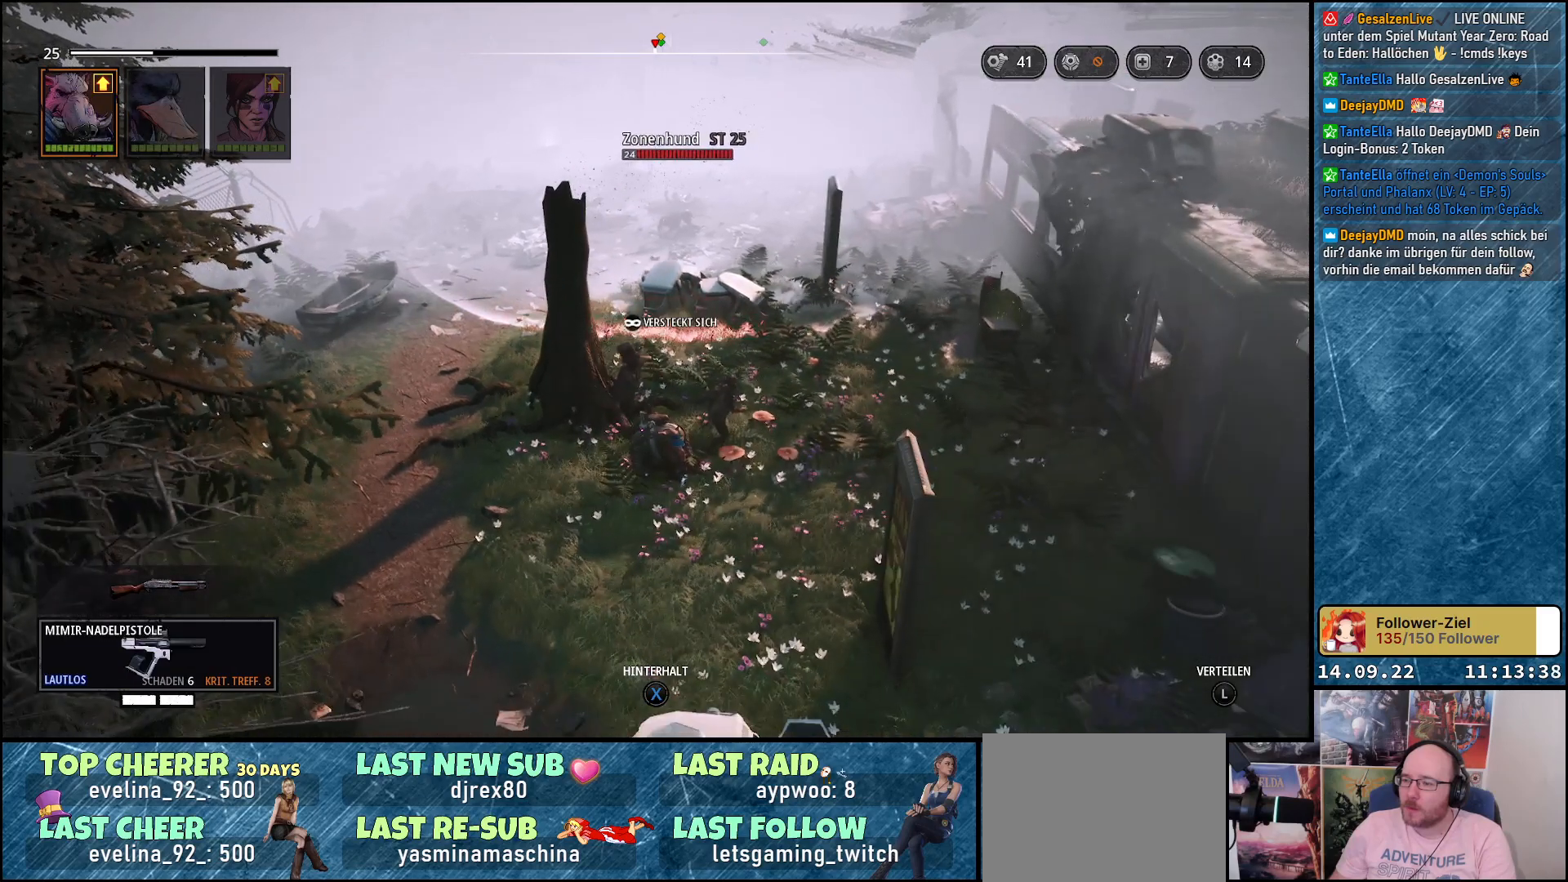
{"buttons": [], "left_stick": "center", "right_stick": "center", "events": []}